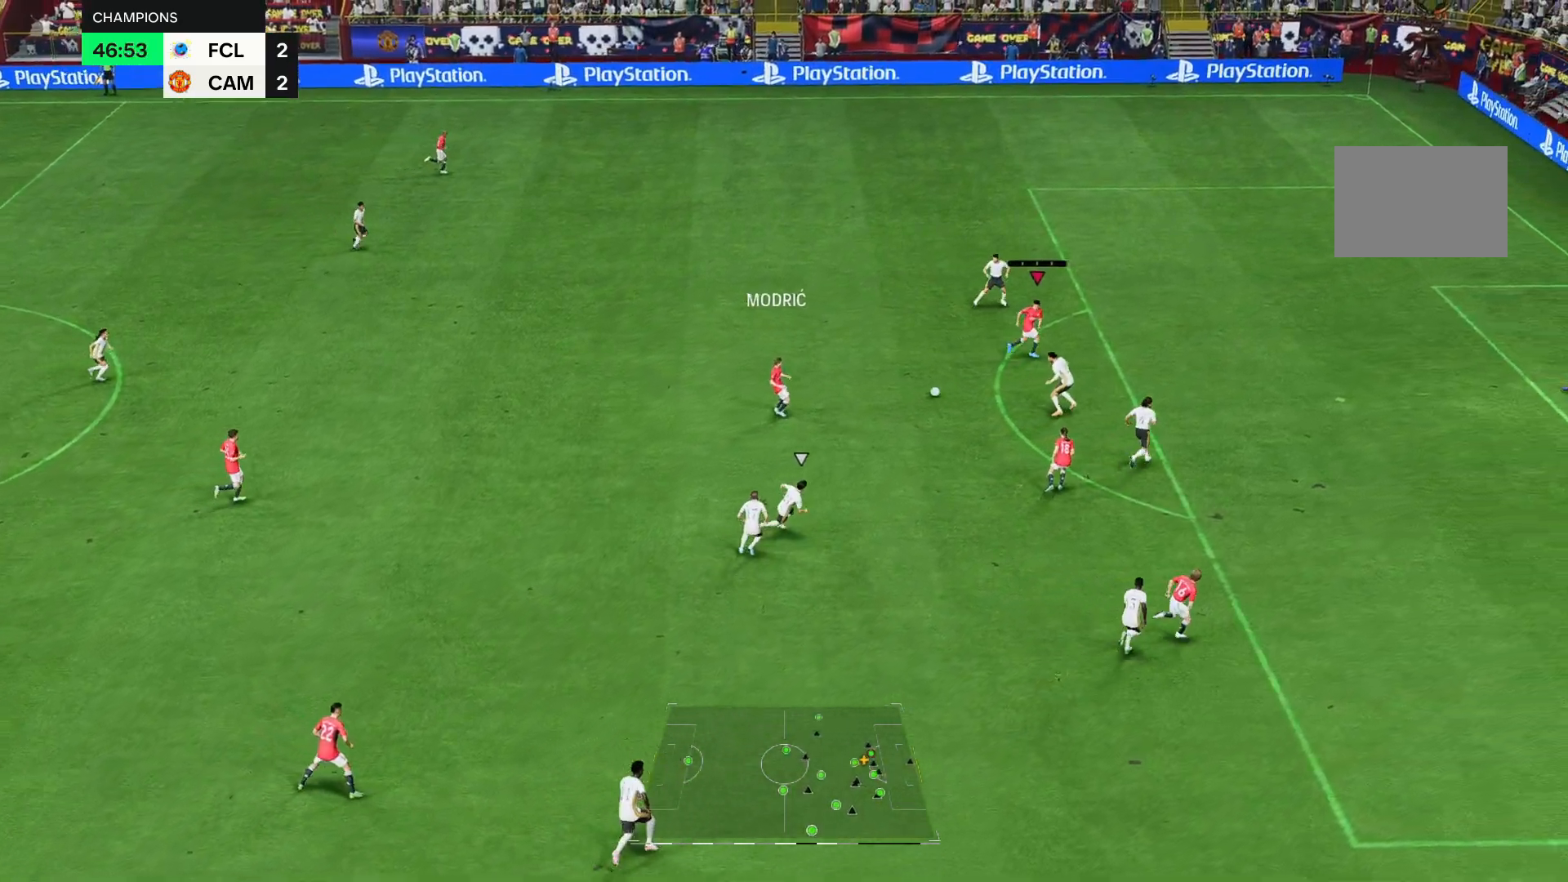
Gameplay with a controller (Xbox layout); each line is a JSON object with the inputs held at the frame after it. "events" lists button and stick changes between this image and that frame as [ms after this image, input, new state], when the widget could be followed in between. Not read: L3 R3.
{"buttons": [], "left_stick": "up-right", "right_stick": "center", "events": []}
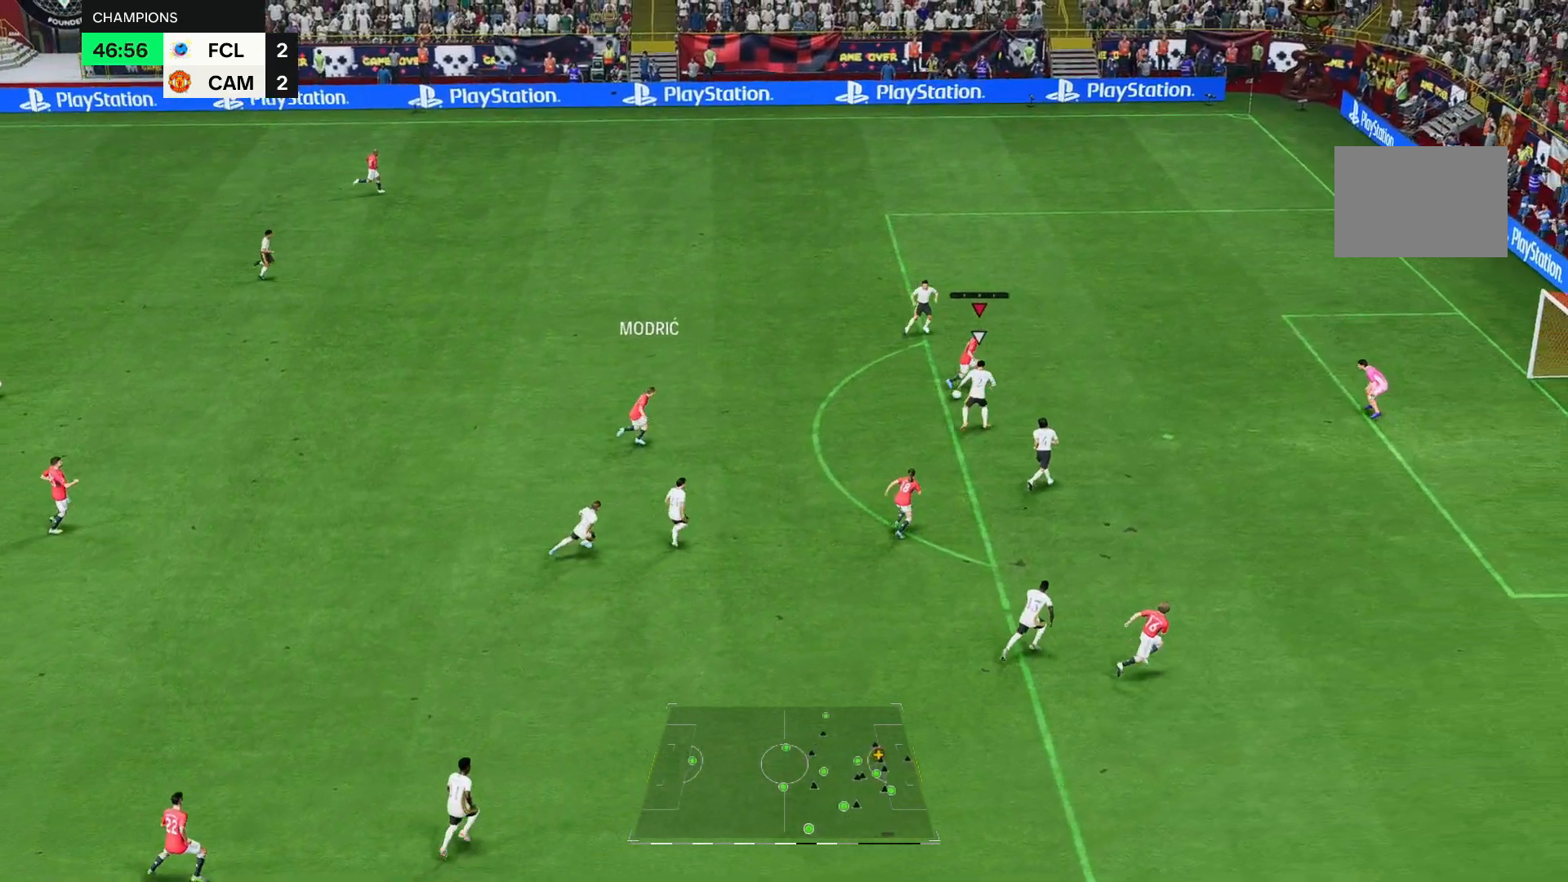
{"buttons": [], "left_stick": "down", "right_stick": "center", "events": [[183, "left_stick", "down-right"], [317, "left_stick", "down"]]}
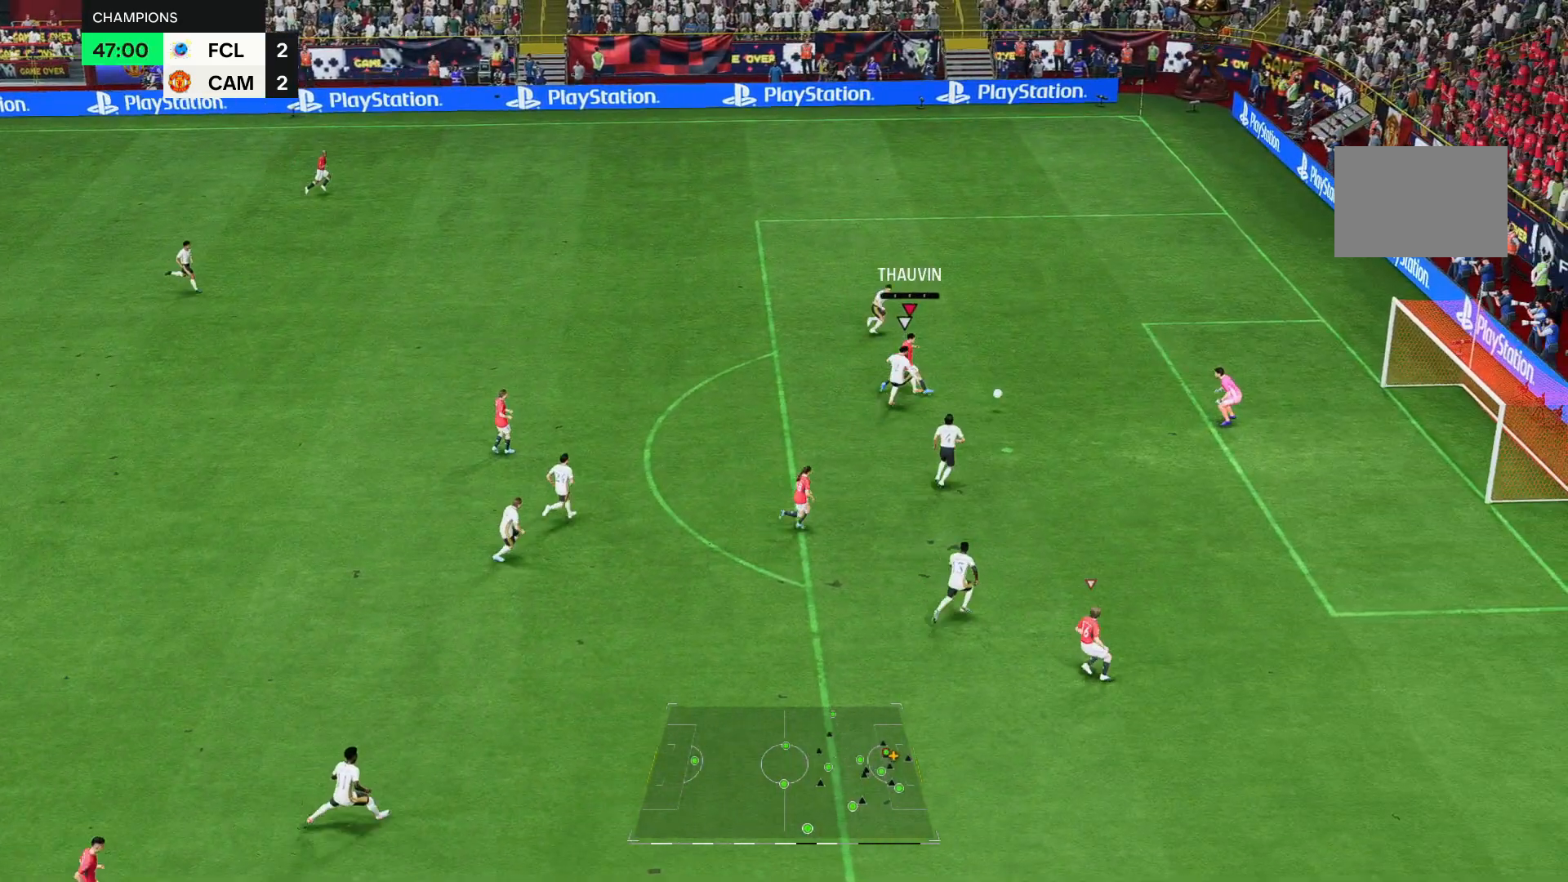
{"buttons": [], "left_stick": "down-right", "right_stick": "center", "events": [[200, "left_stick", "down-right"]]}
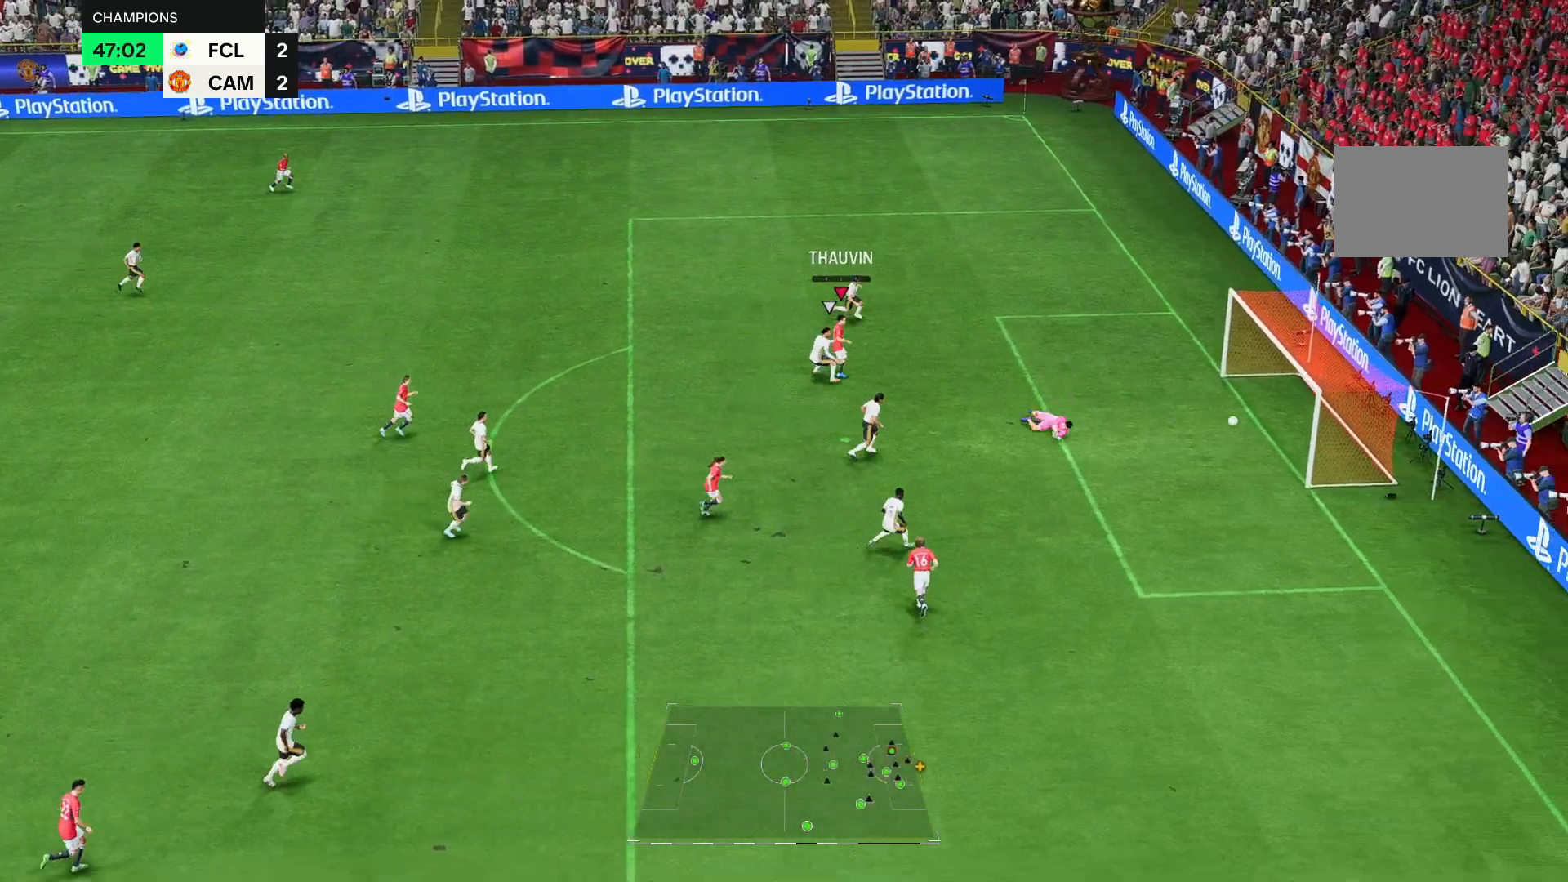
{"buttons": [], "left_stick": "center", "right_stick": "center", "events": [[50, "left_stick", "right"], [500, "left_stick", "center"]]}
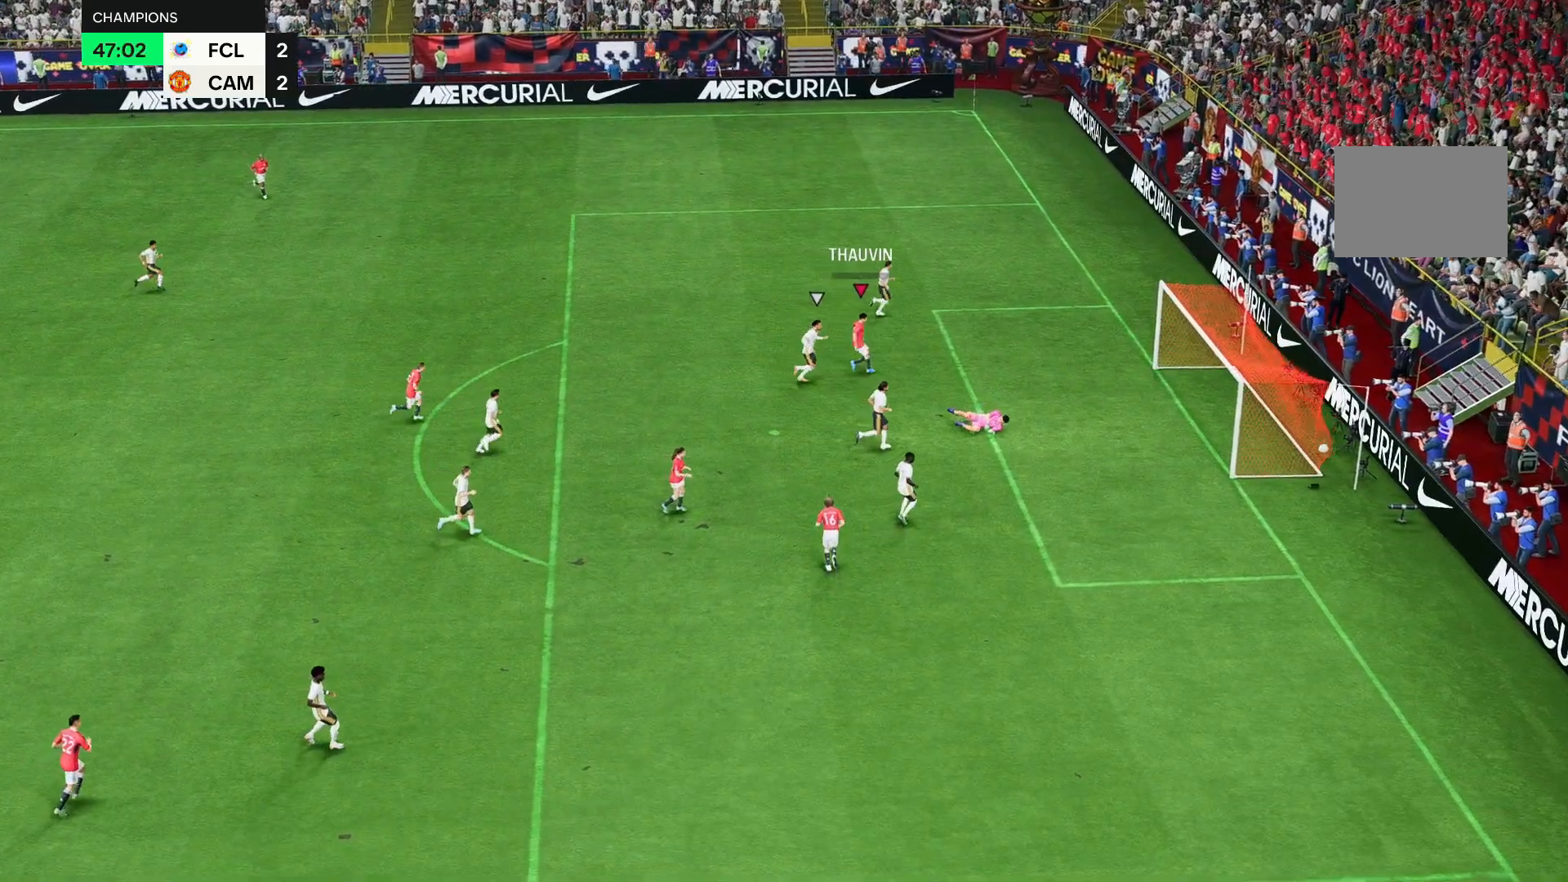
{"buttons": [], "left_stick": "down", "right_stick": "center", "events": [[50, "left_stick", "up-right"], [200, "left_stick", "center"], [383, "left_stick", "down"]]}
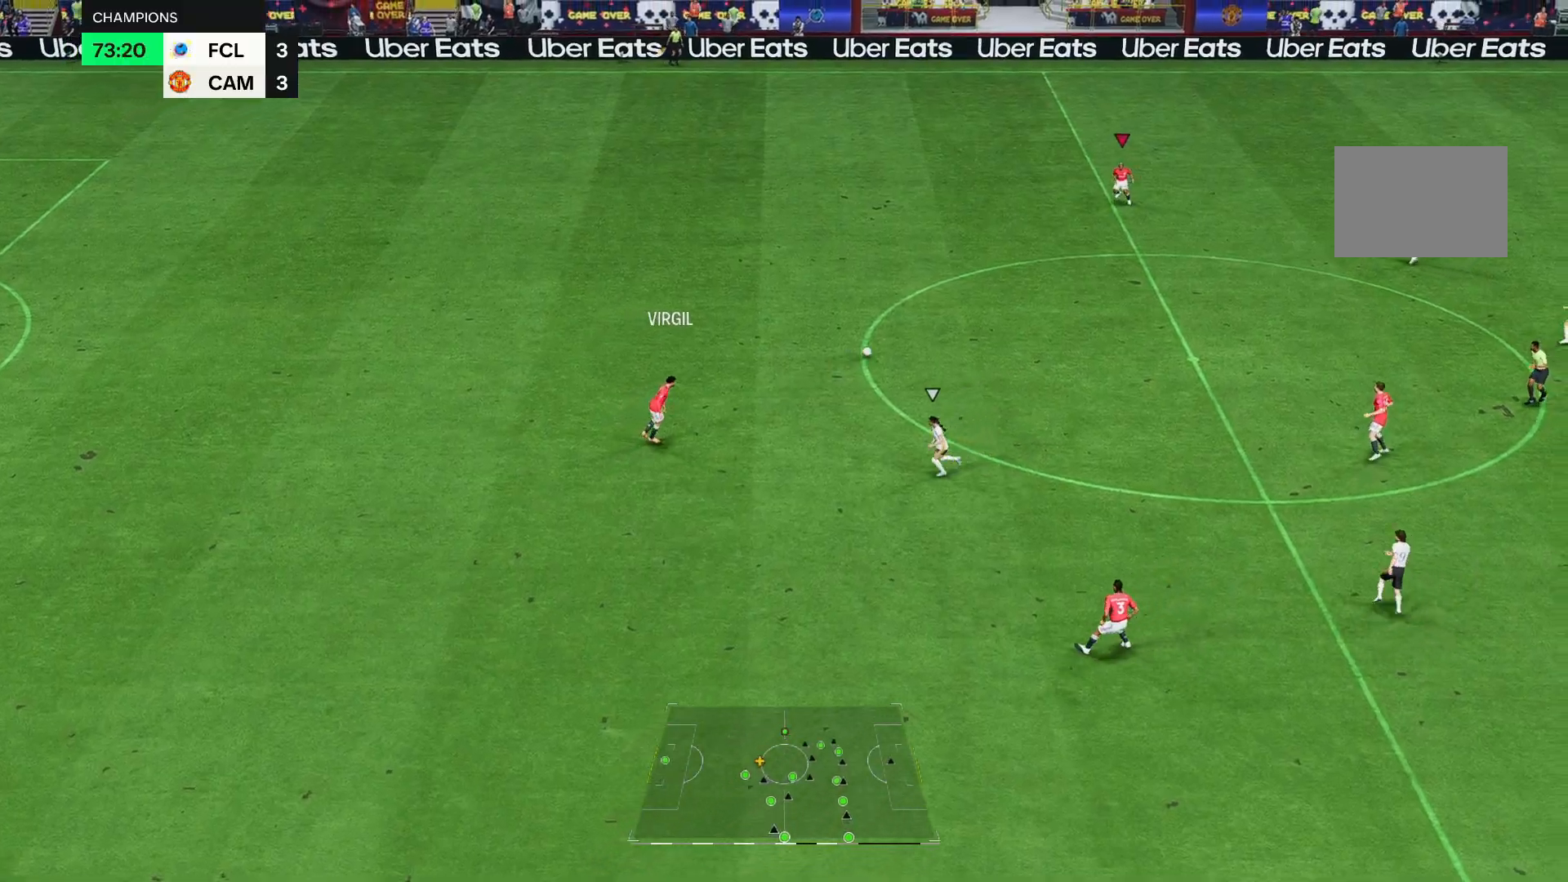
{"buttons": [], "left_stick": "down", "right_stick": "center", "events": []}
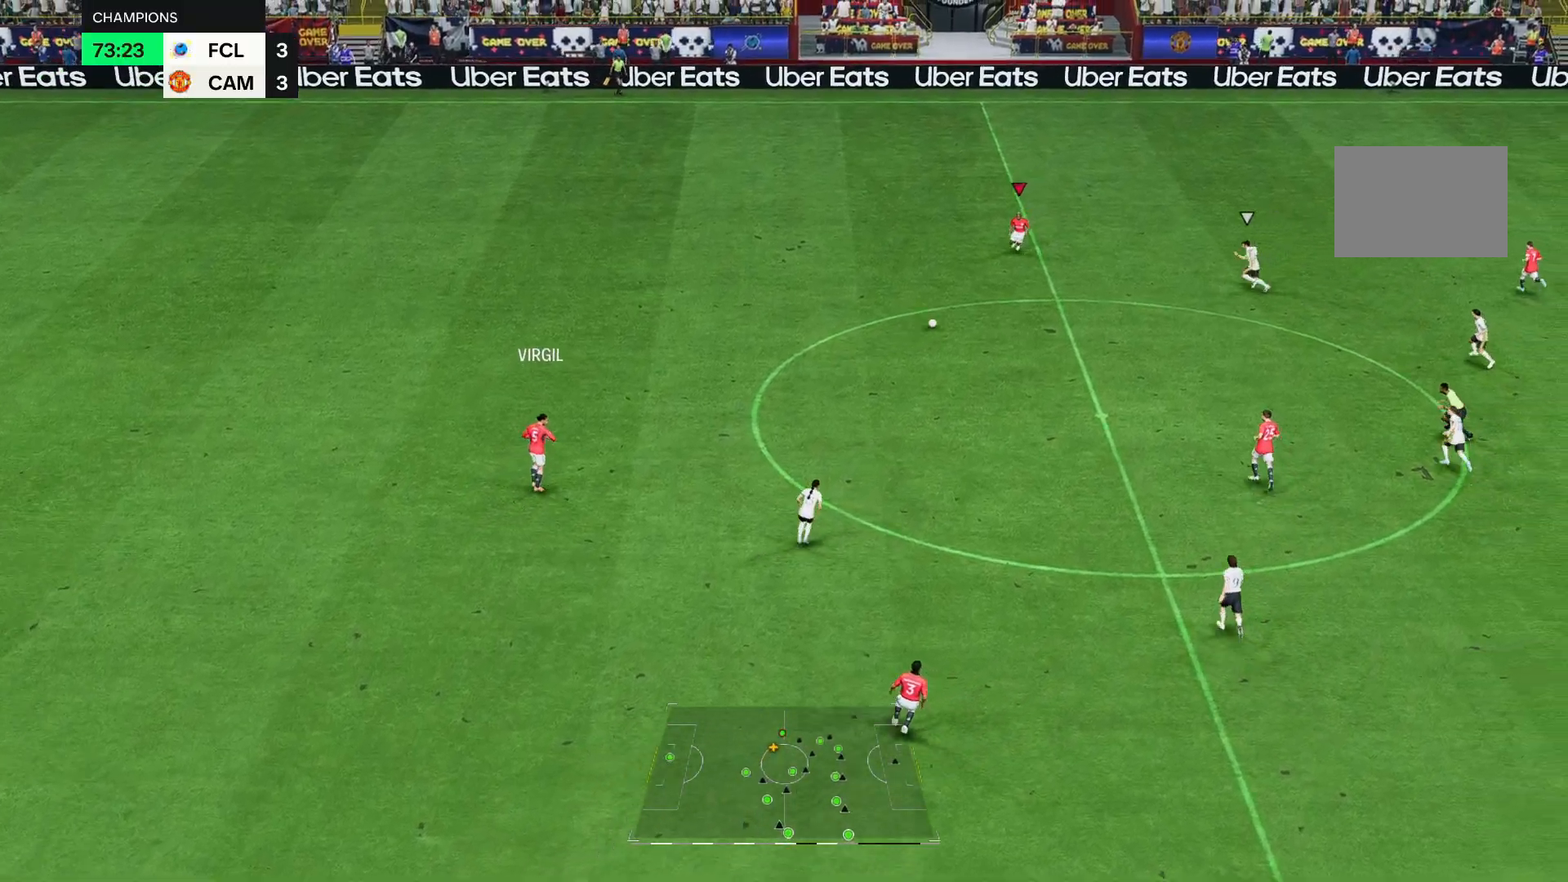
{"buttons": [], "left_stick": "down-right", "right_stick": "center", "events": [[267, "left_stick", "down-right"]]}
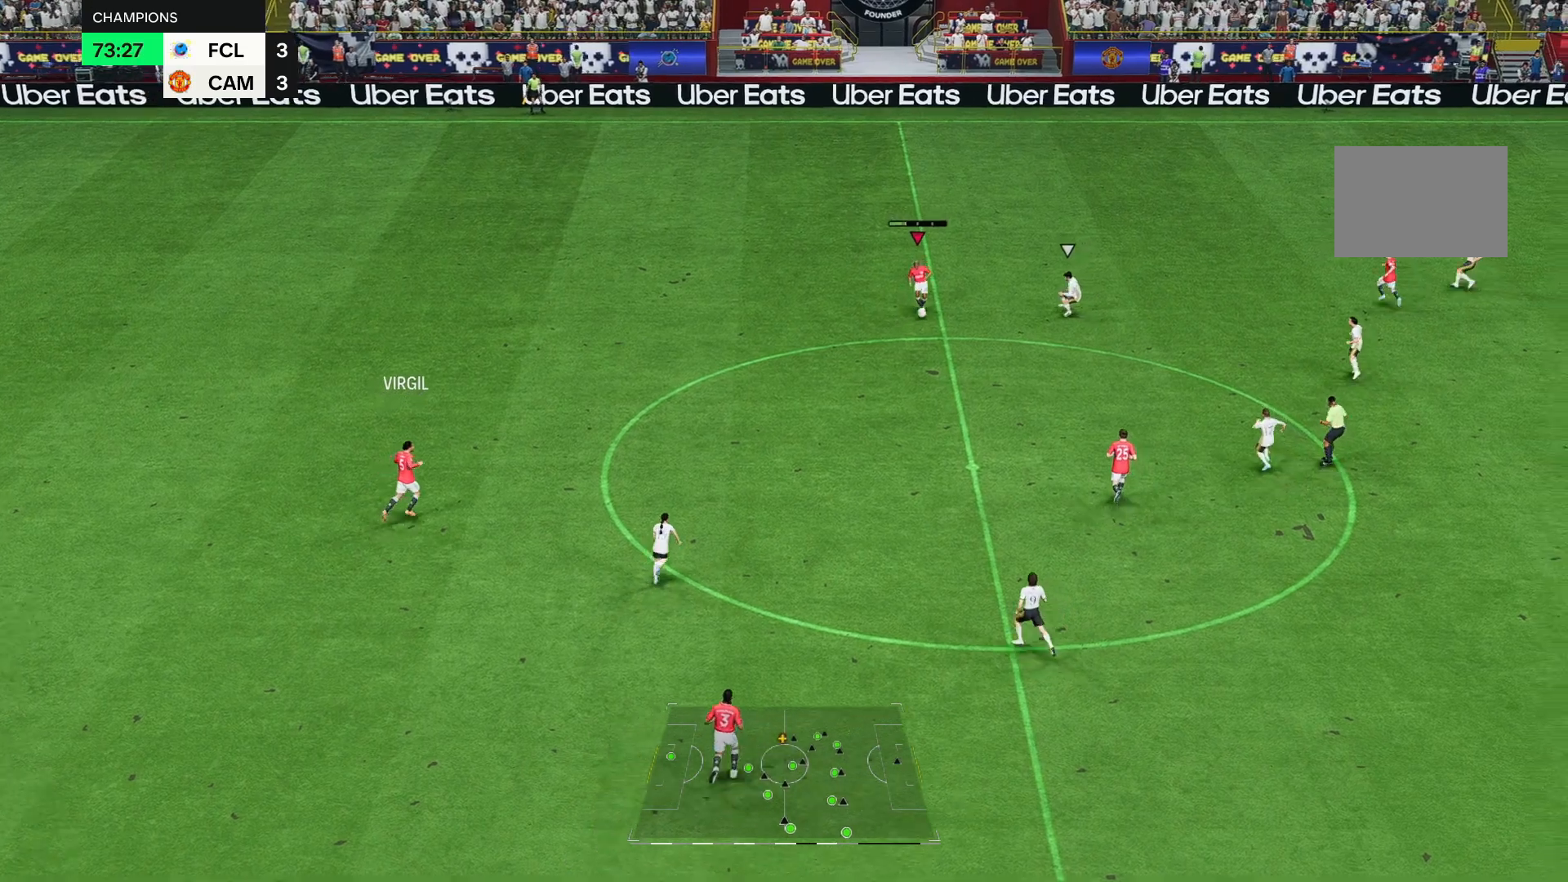
{"buttons": [], "left_stick": "down-right", "right_stick": "center", "events": [[233, "left_stick", "down"], [433, "left_stick", "down-right"]]}
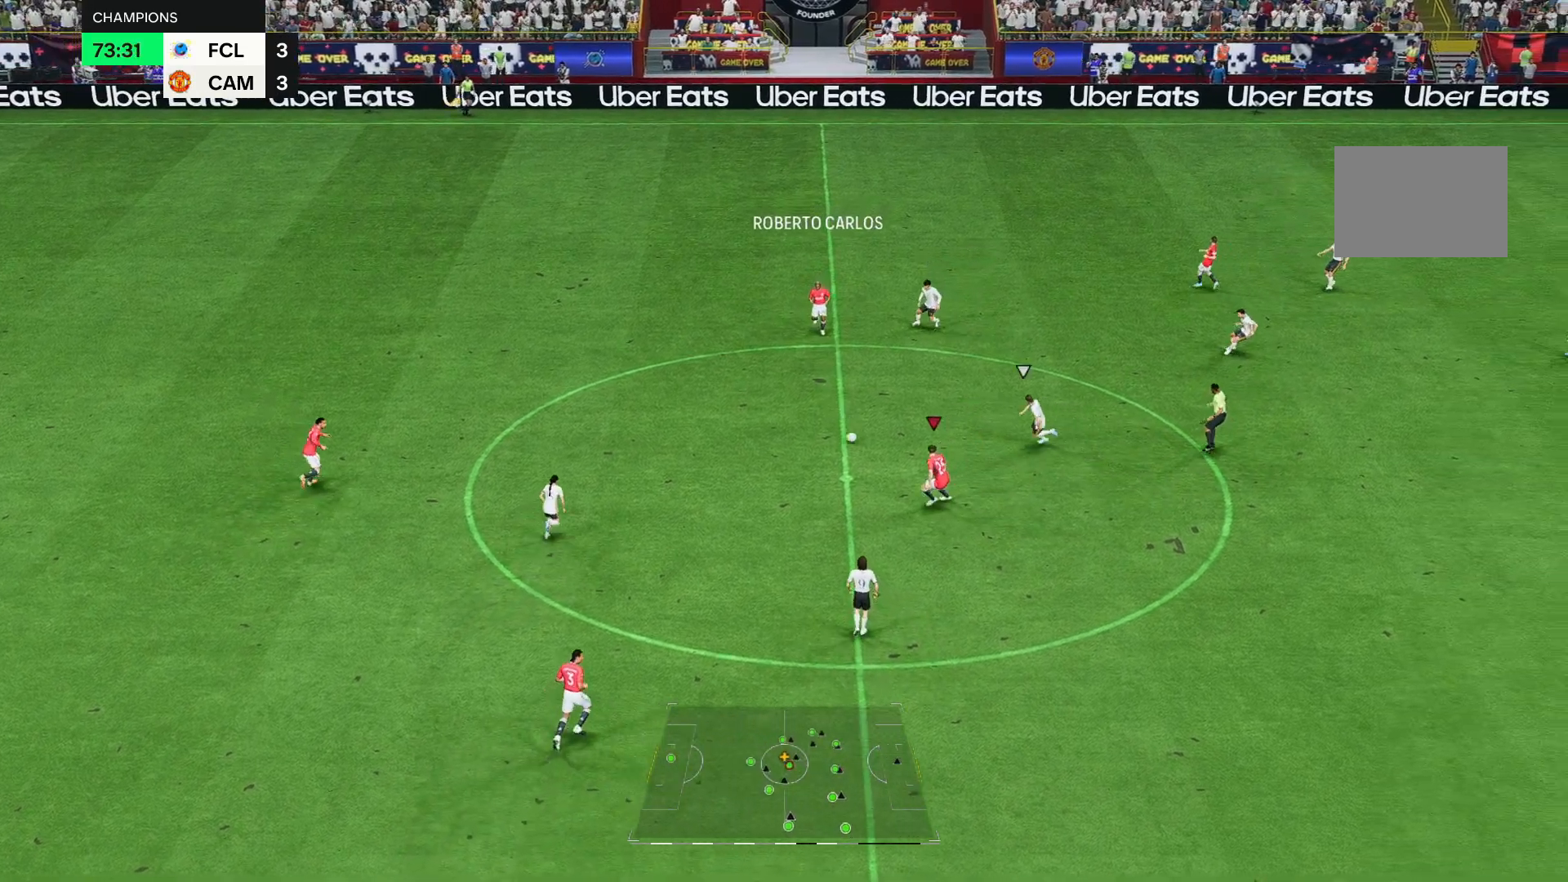
{"buttons": [], "left_stick": "right", "right_stick": "center", "events": [[450, "left_stick", "right"]]}
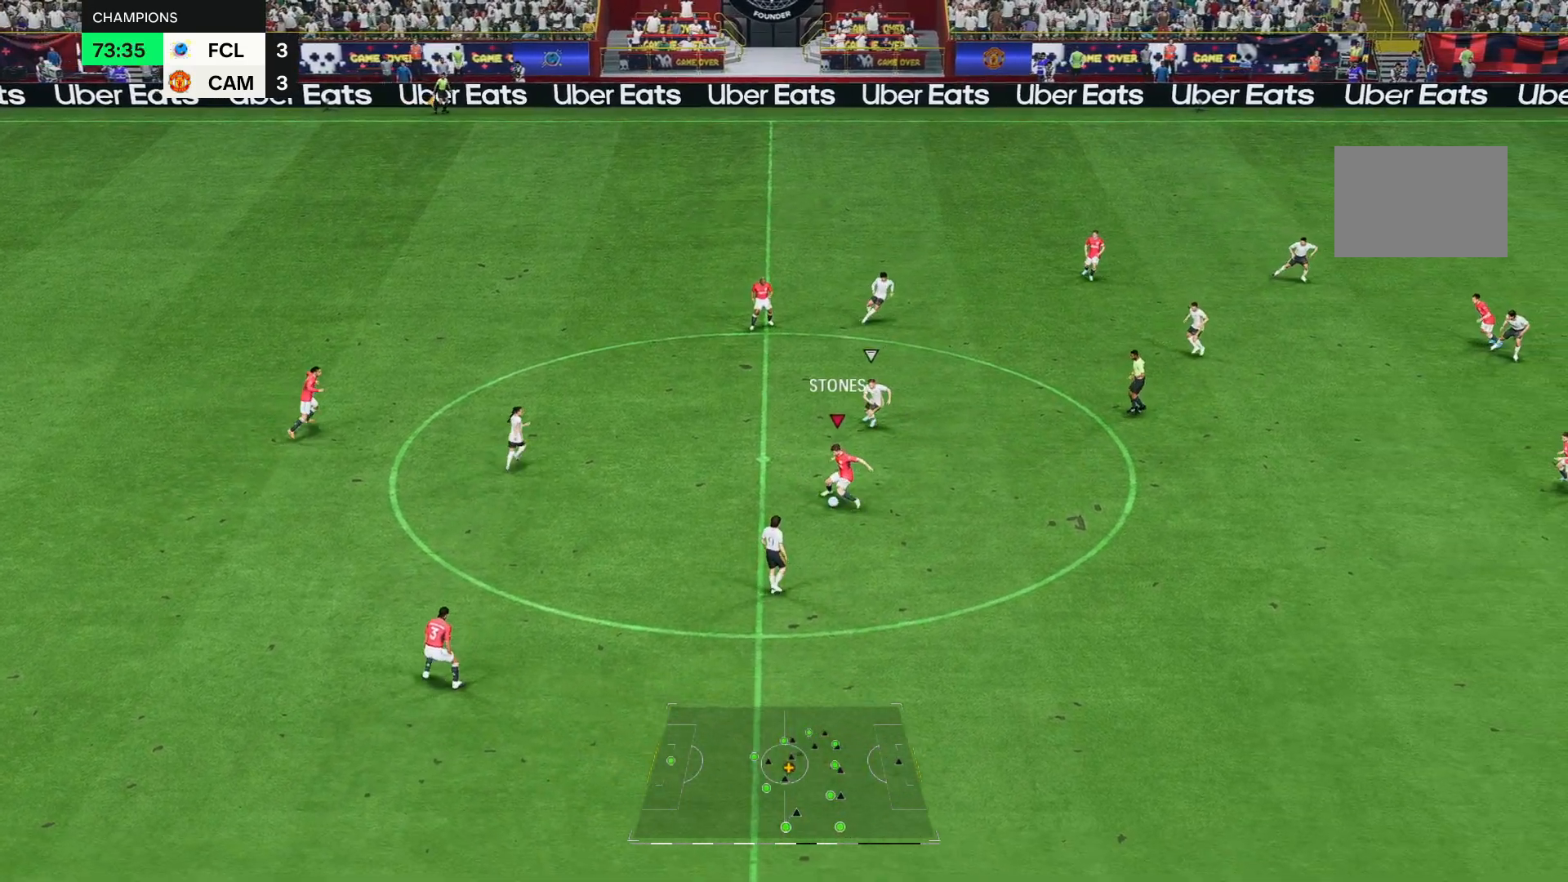
{"buttons": [], "left_stick": "right", "right_stick": "center", "events": []}
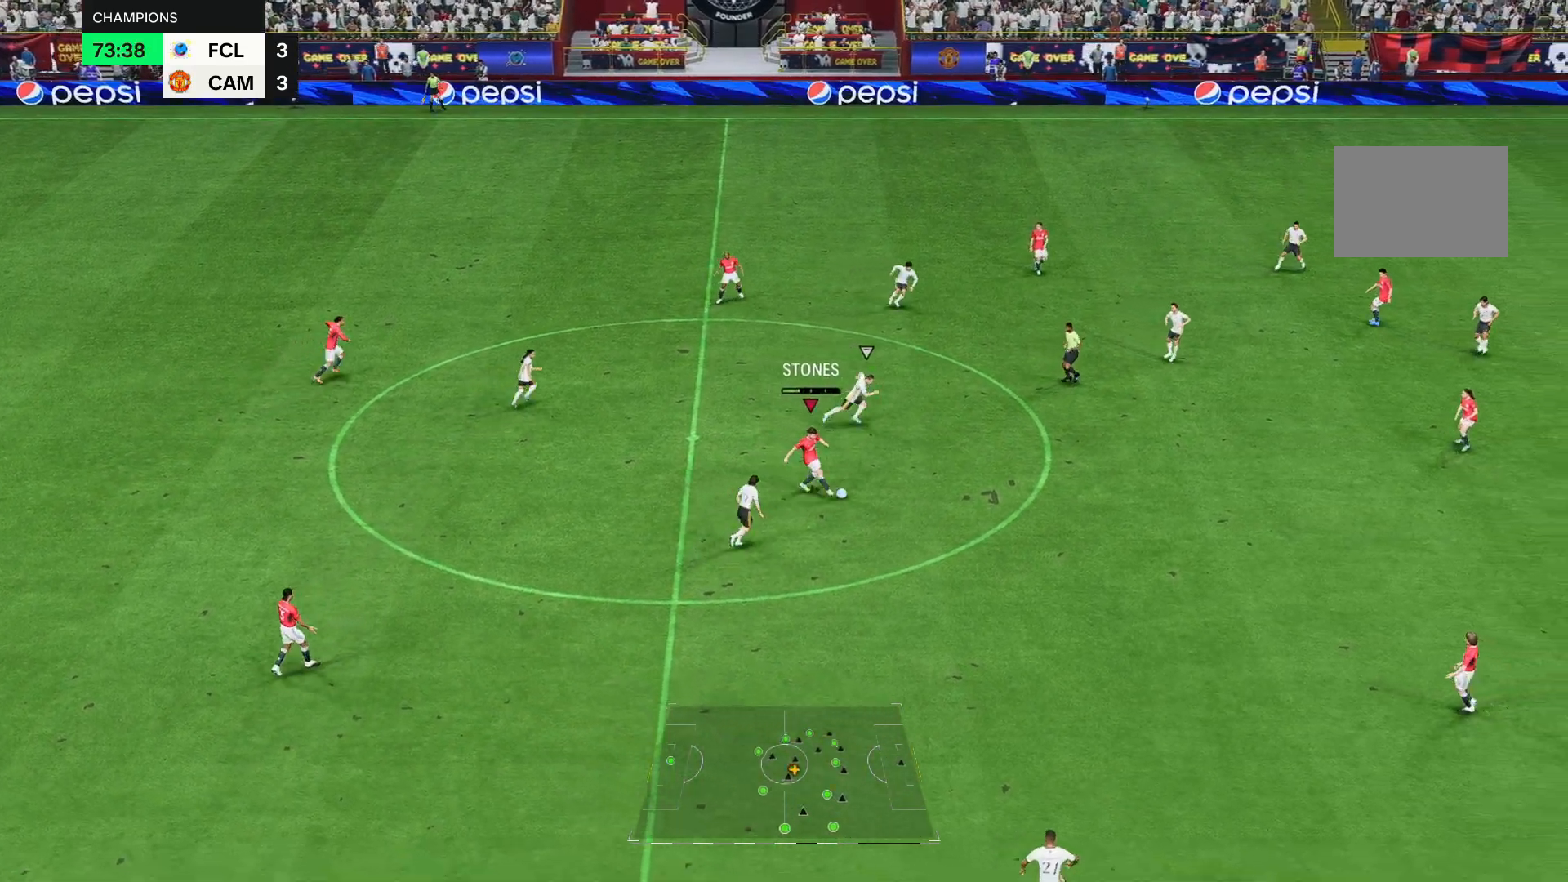
{"buttons": [], "left_stick": "down-left", "right_stick": "center", "events": [[117, "left_stick", "center"], [400, "left_stick", "left"], [500, "left_stick", "down-left"]]}
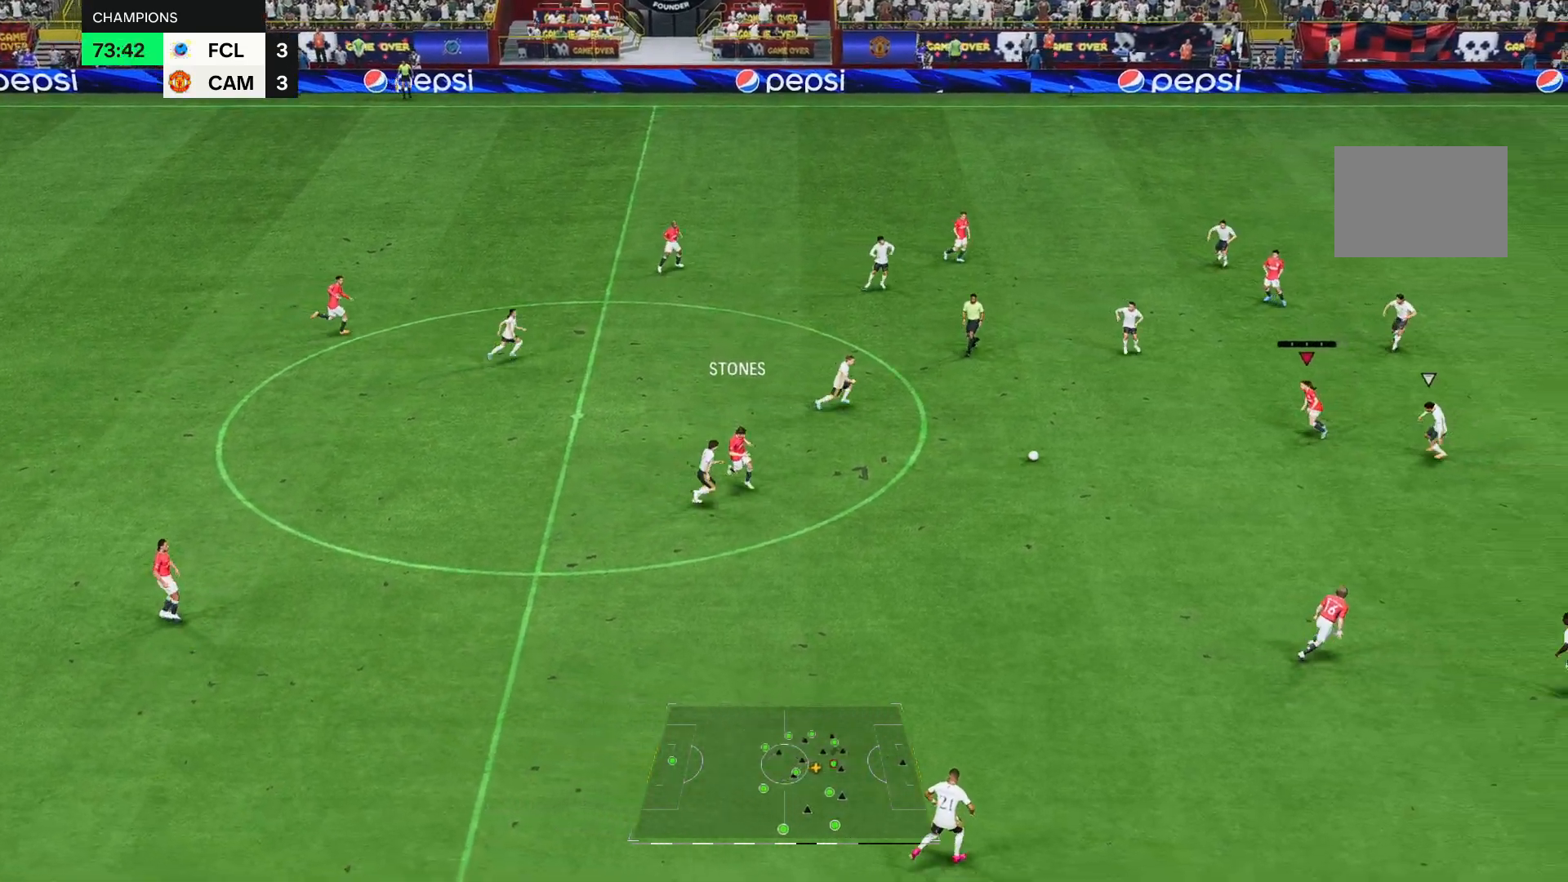
{"buttons": [], "left_stick": "down", "right_stick": "center", "events": [[283, "left_stick", "down"]]}
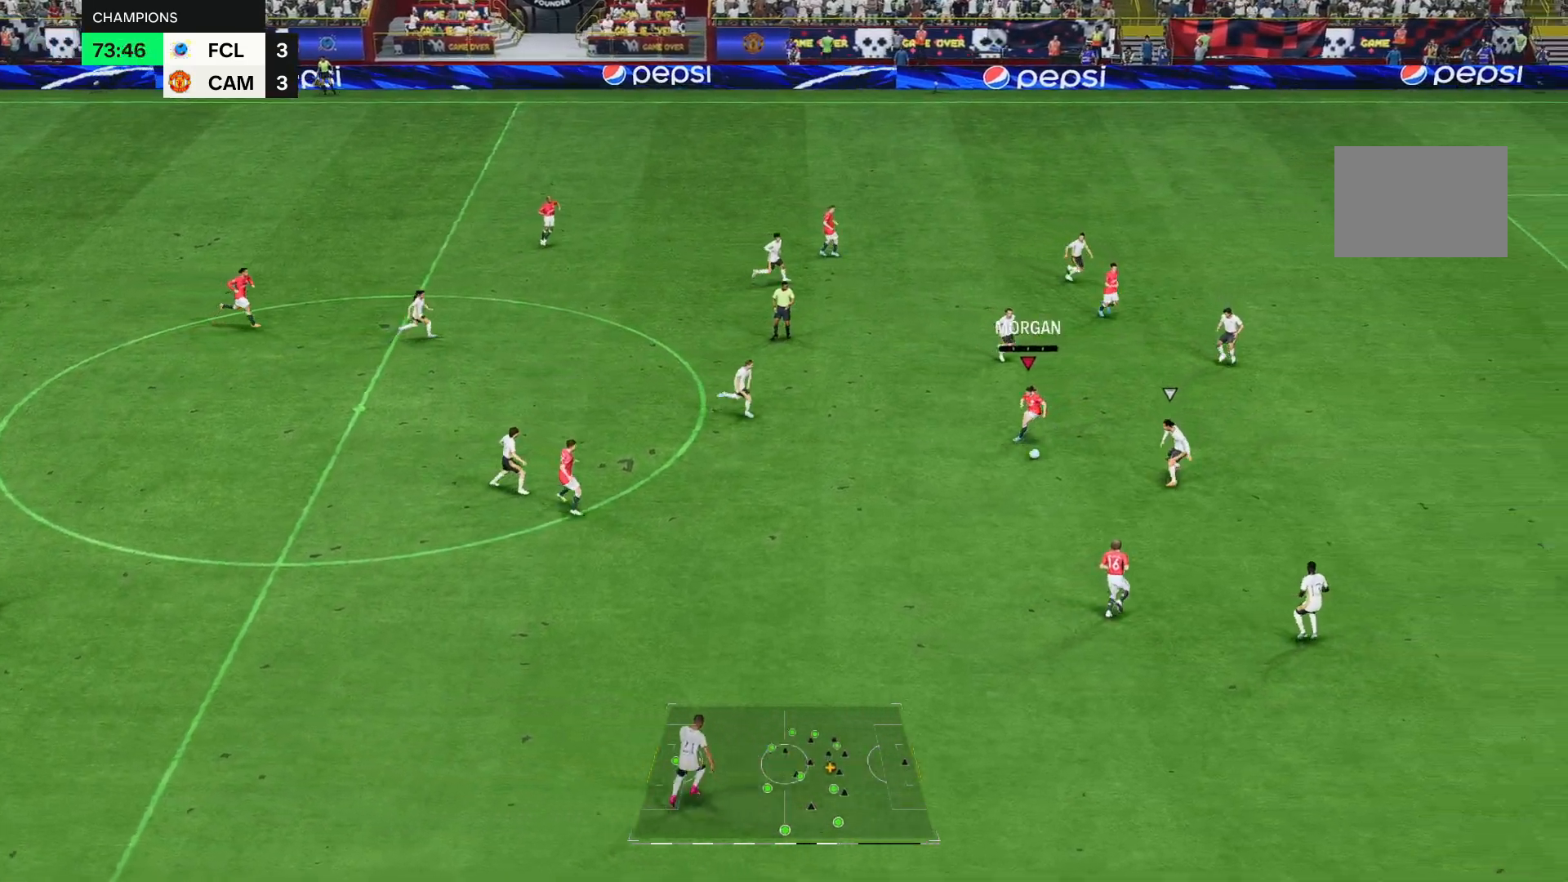
{"buttons": [], "left_stick": "down", "right_stick": "center", "events": []}
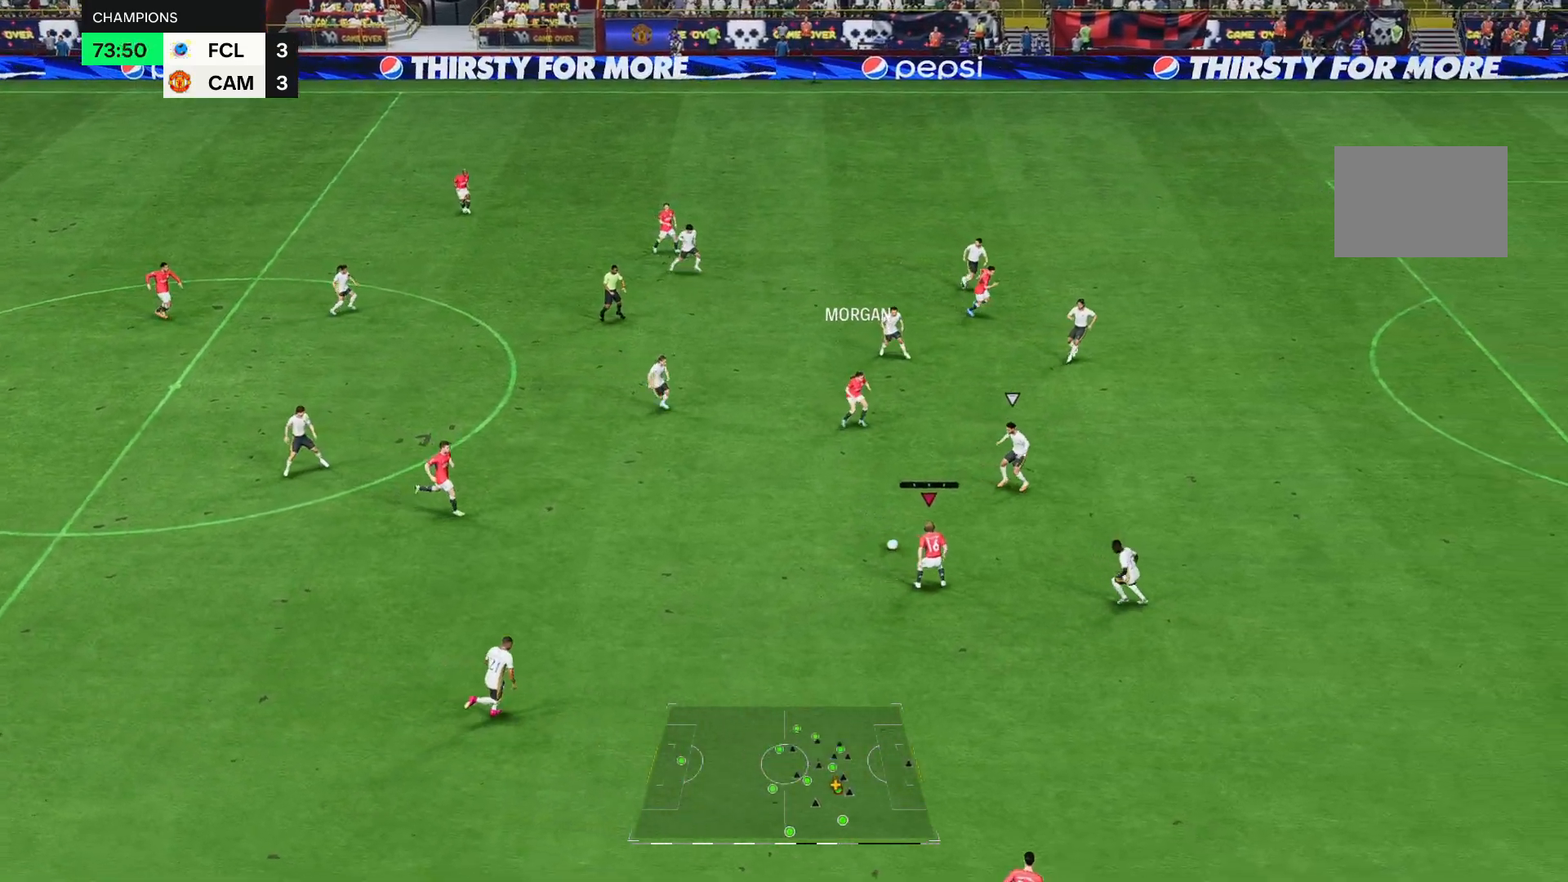
{"buttons": [], "left_stick": "down-right", "right_stick": "center", "events": [[467, "left_stick", "down-right"]]}
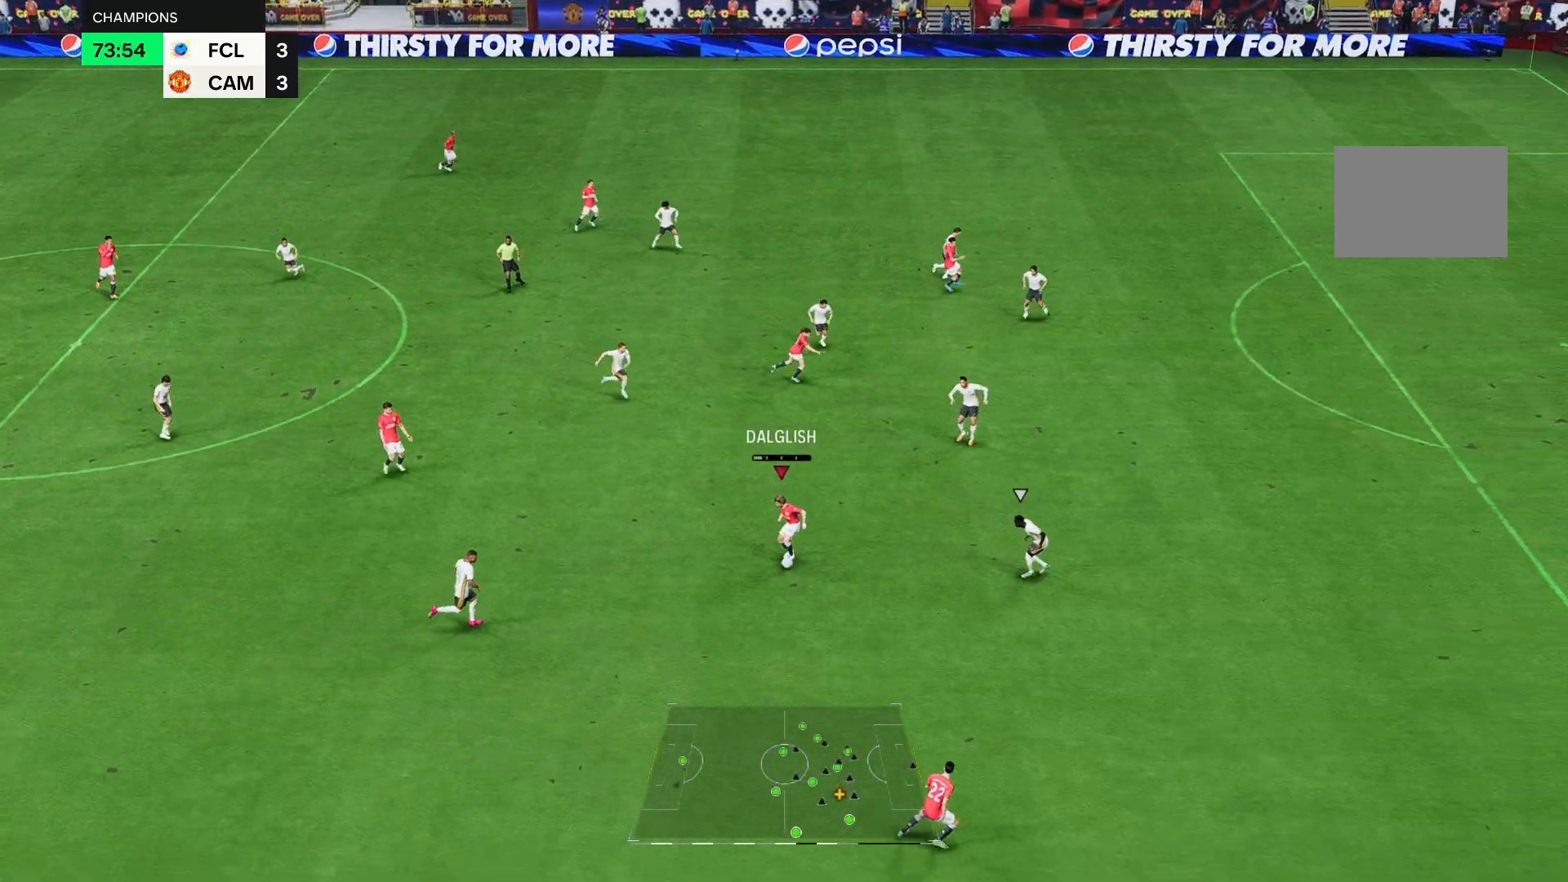
{"buttons": ["R2"], "left_stick": "down-right", "right_stick": "center", "events": [[433, "R2", "down"]]}
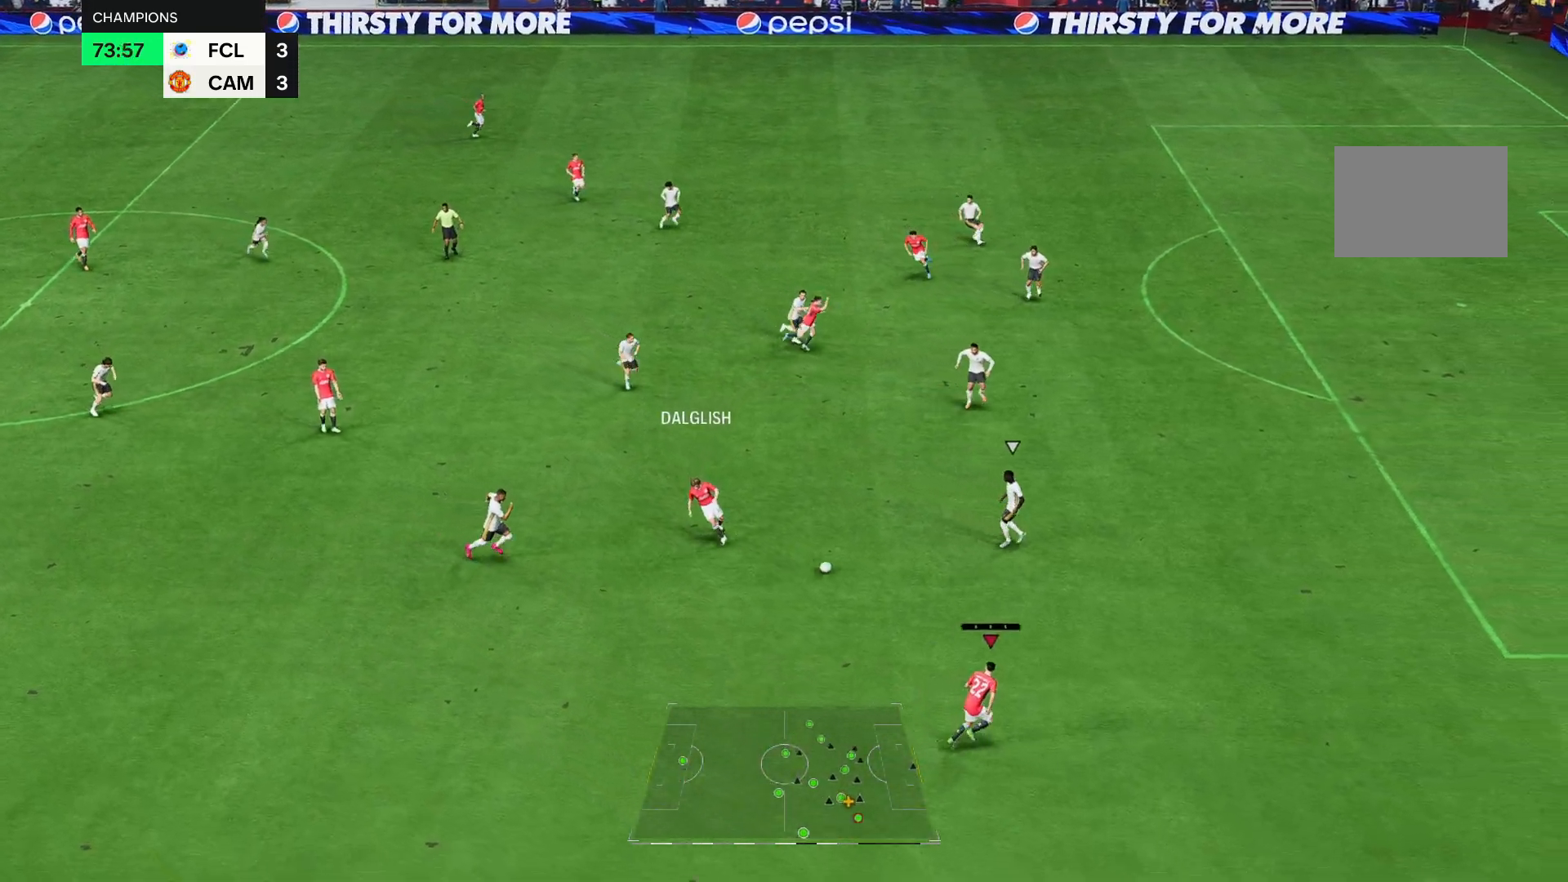
{"buttons": ["R2"], "left_stick": "right", "right_stick": "center", "events": [[67, "left_stick", "right"]]}
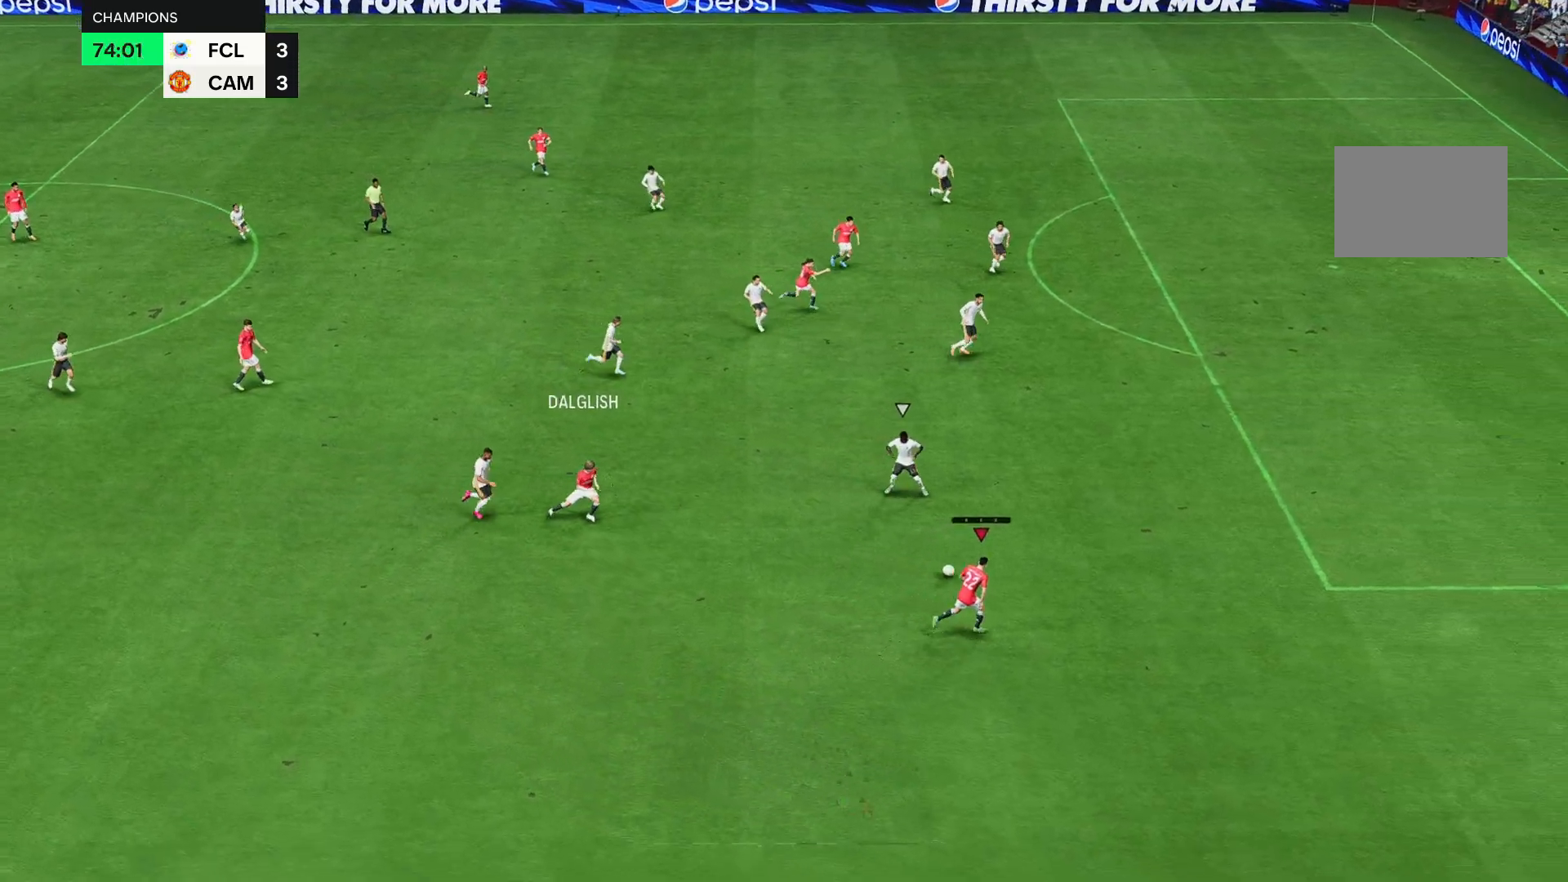
{"buttons": ["R2"], "left_stick": "right", "right_stick": "center", "events": []}
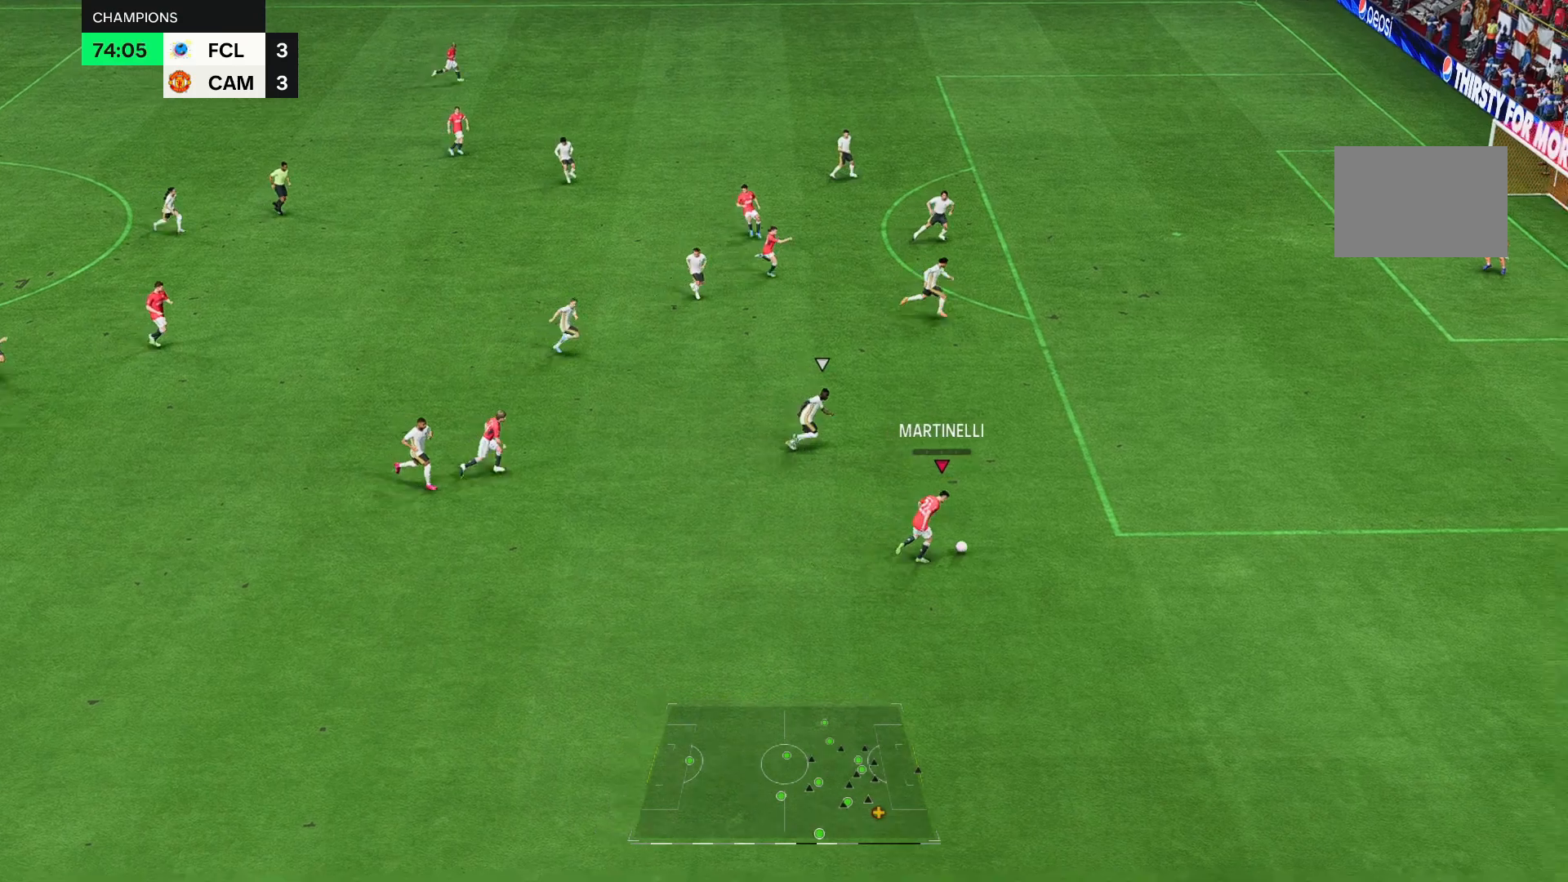
{"buttons": [], "left_stick": "center", "right_stick": "down", "events": [[283, "R2", "up"], [400, "left_stick", "center"], [483, "right_stick", "down"]]}
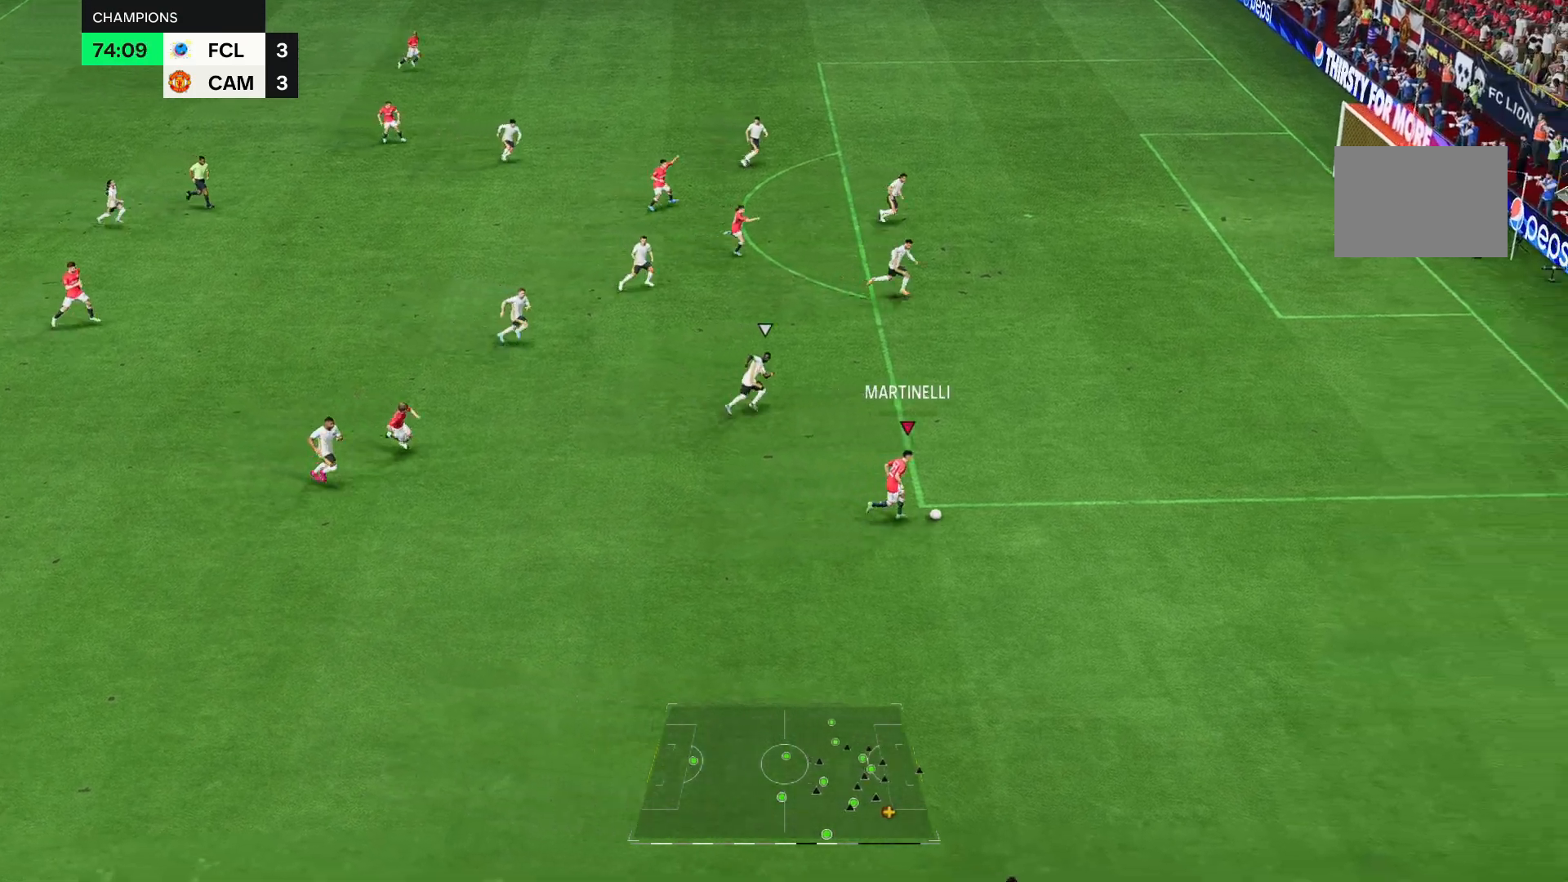
{"buttons": [], "left_stick": "up-left", "right_stick": "center", "events": [[317, "right_stick", "center"], [333, "left_stick", "up-left"]]}
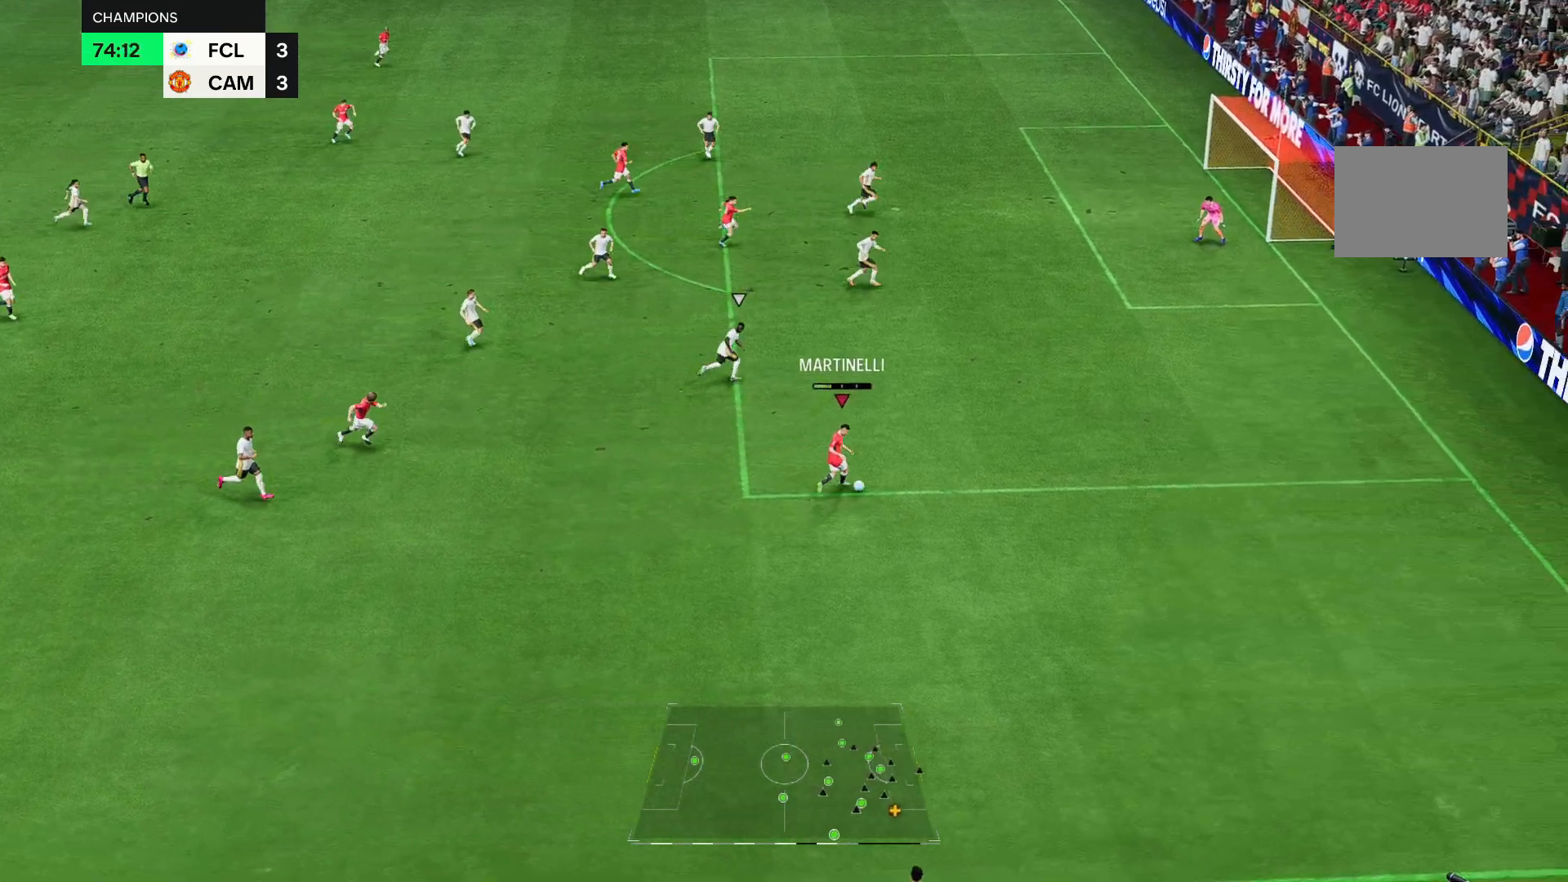
{"buttons": [], "left_stick": "up-left", "right_stick": "center", "events": [[33, "left_stick", "left"], [250, "left_stick", "center"], [433, "left_stick", "up-left"]]}
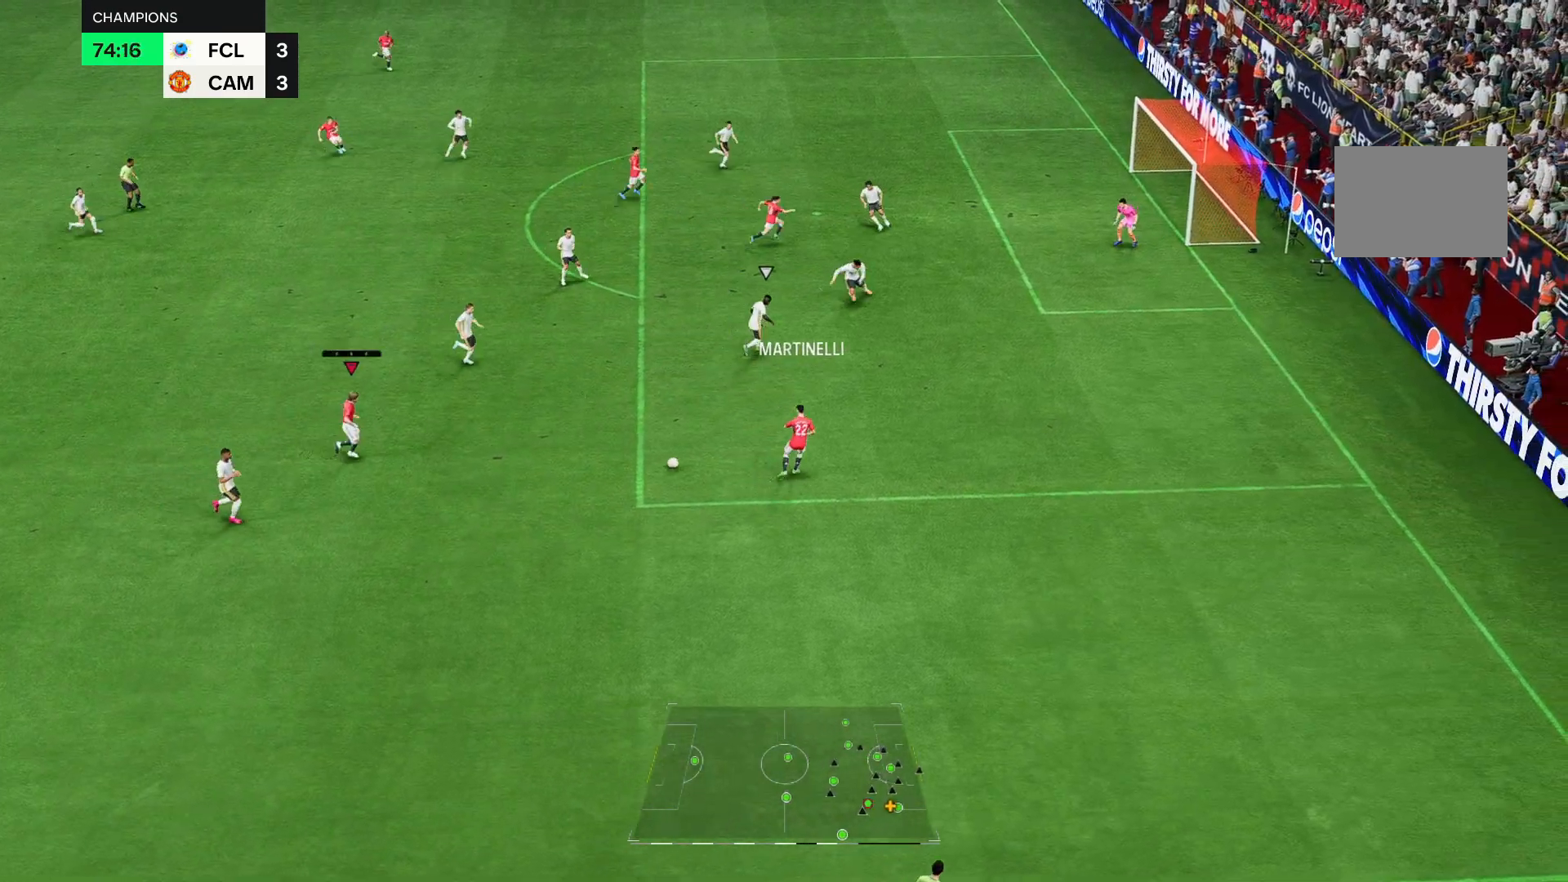
{"buttons": [], "left_stick": "center", "right_stick": "center", "events": [[500, "left_stick", "center"]]}
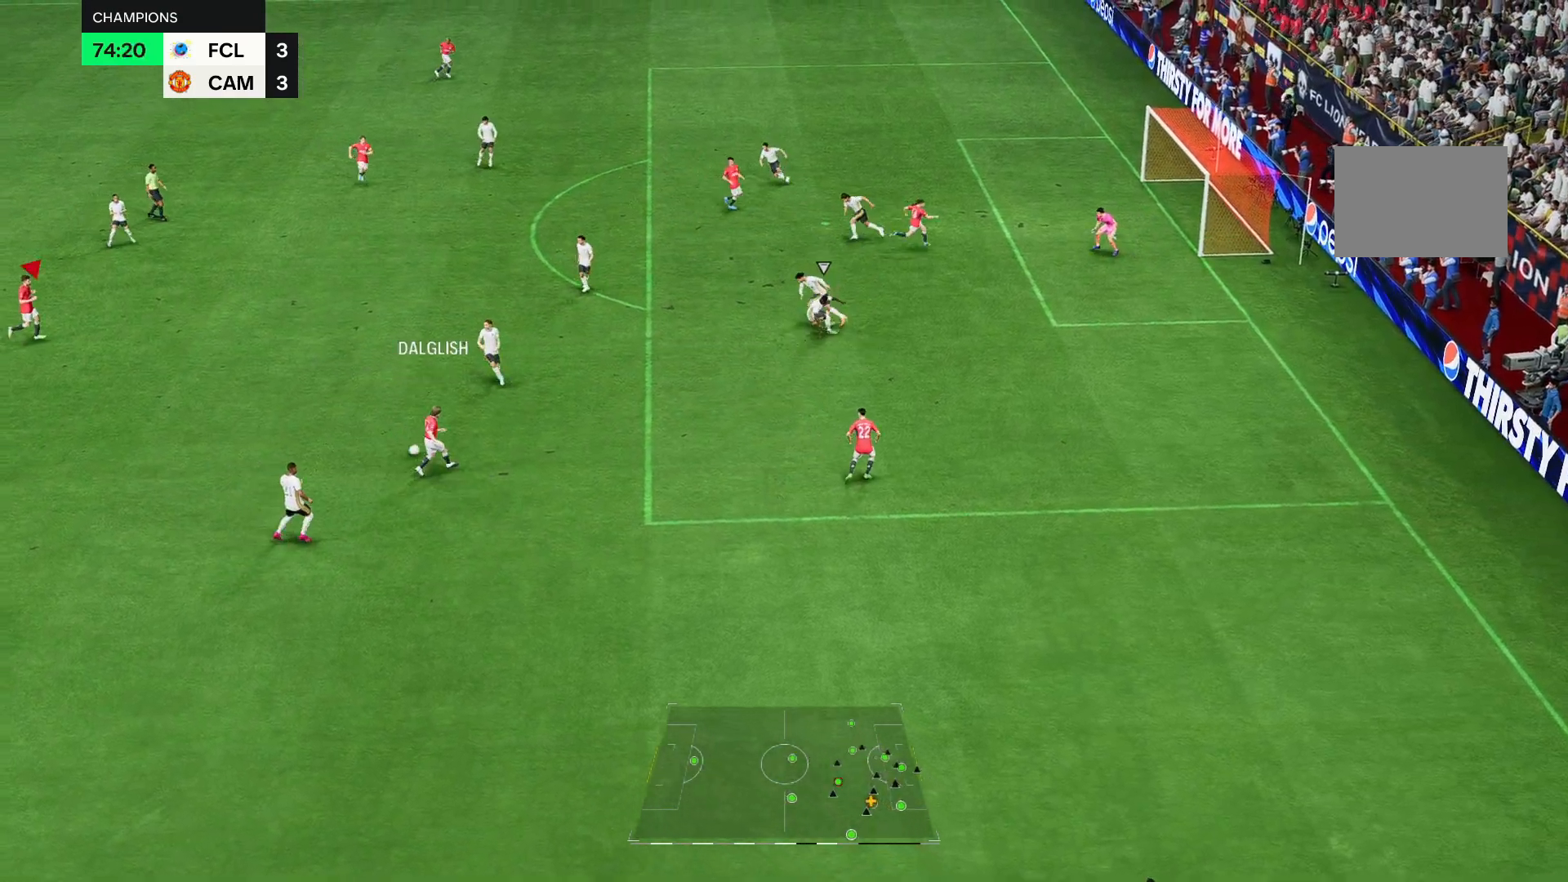
{"buttons": [], "left_stick": "up-right", "right_stick": "center", "events": [[183, "left_stick", "right"], [417, "left_stick", "up-right"]]}
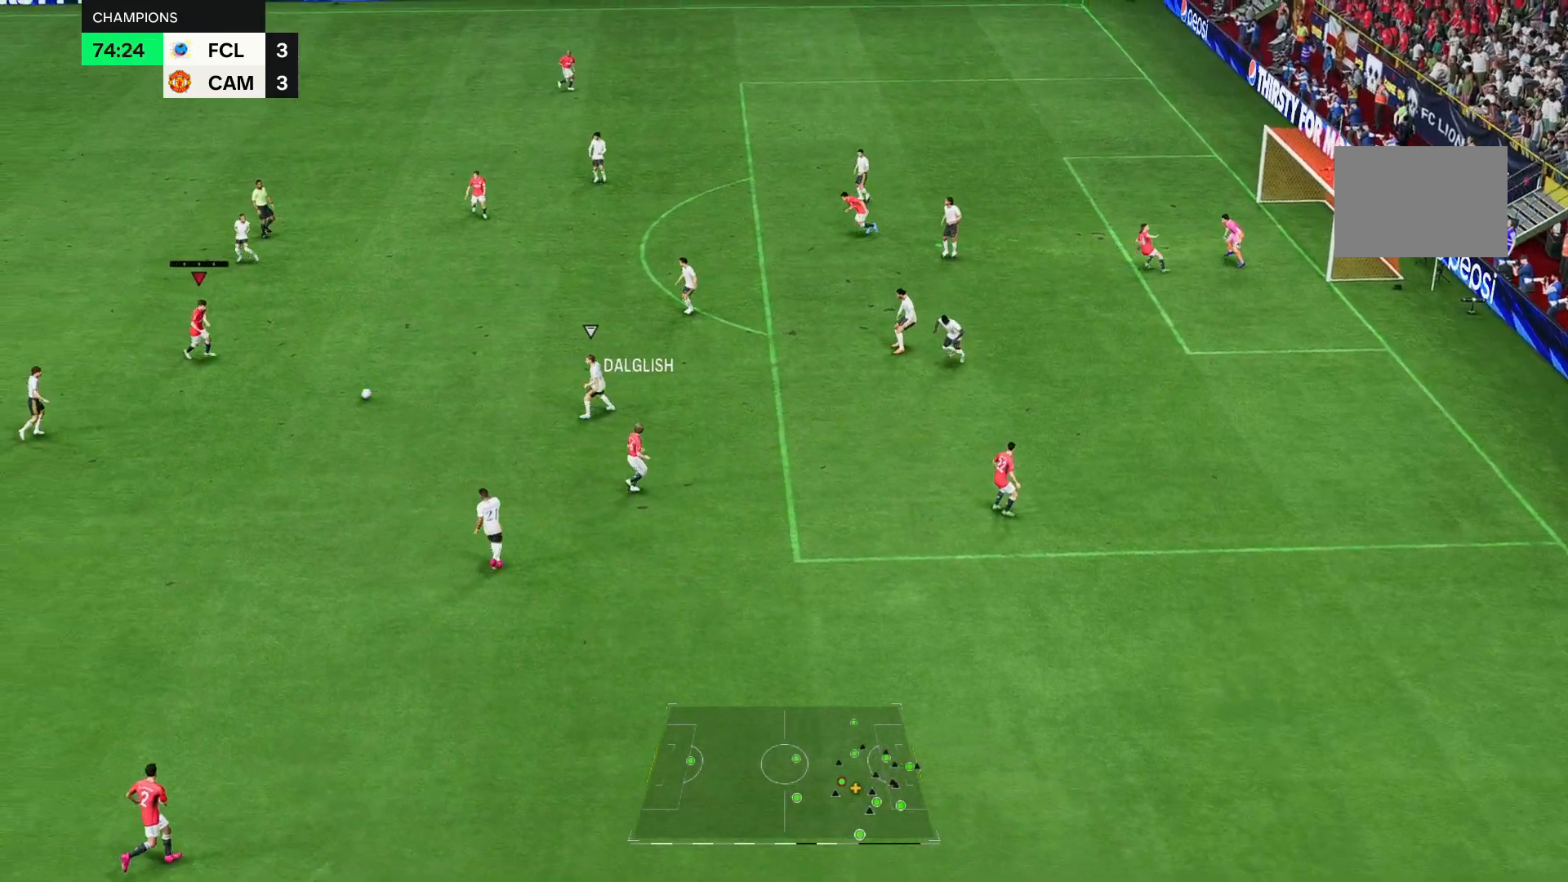
{"buttons": [], "left_stick": "up-right", "right_stick": "center", "events": []}
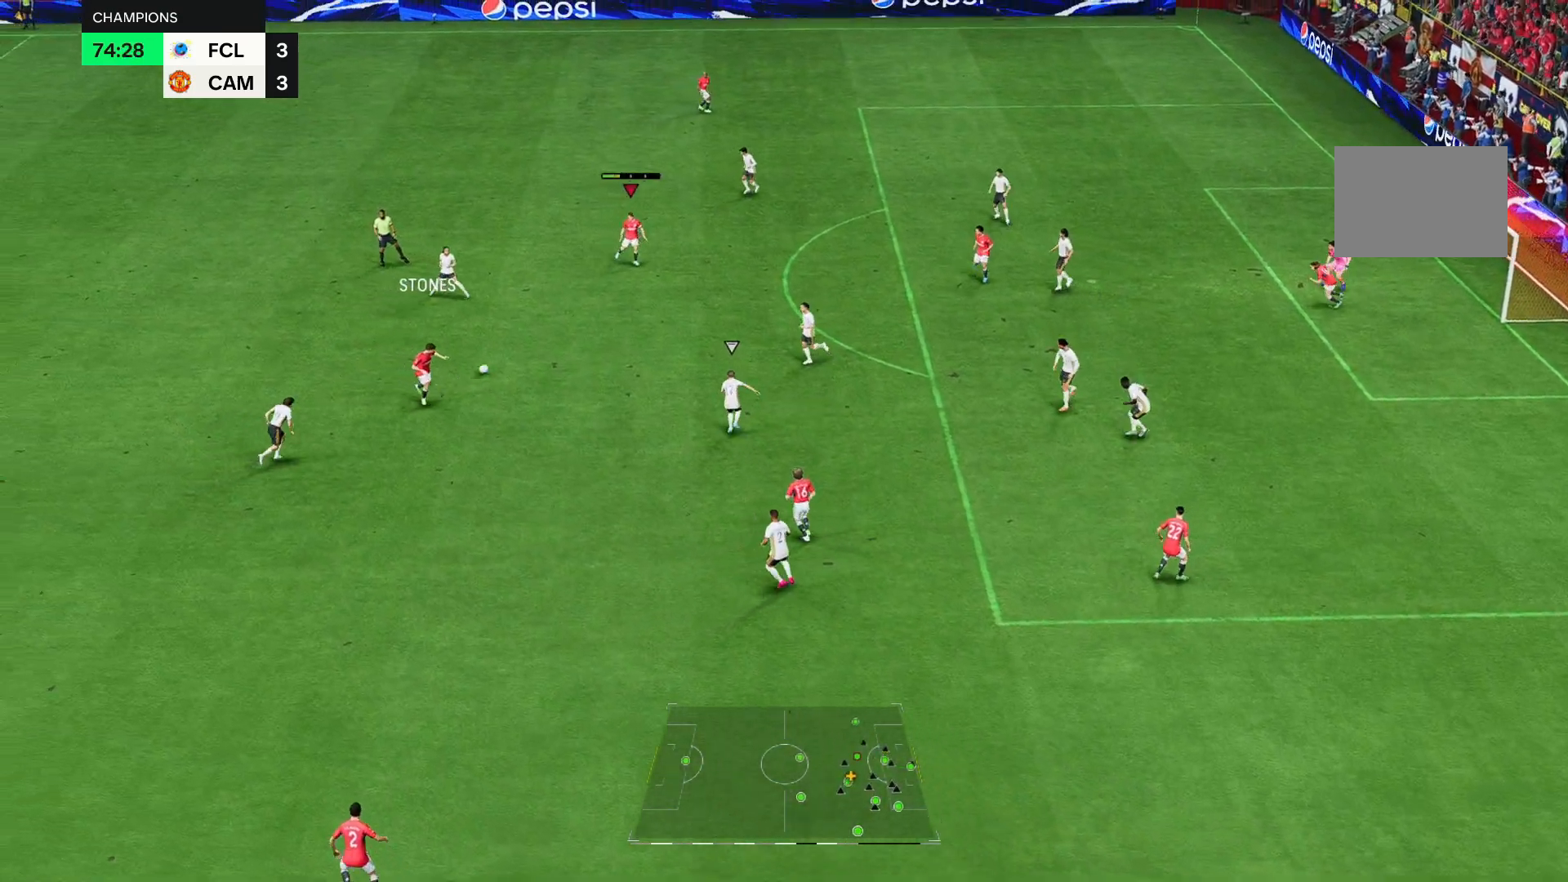
{"buttons": [], "left_stick": "right", "right_stick": "center", "events": [[300, "left_stick", "right"]]}
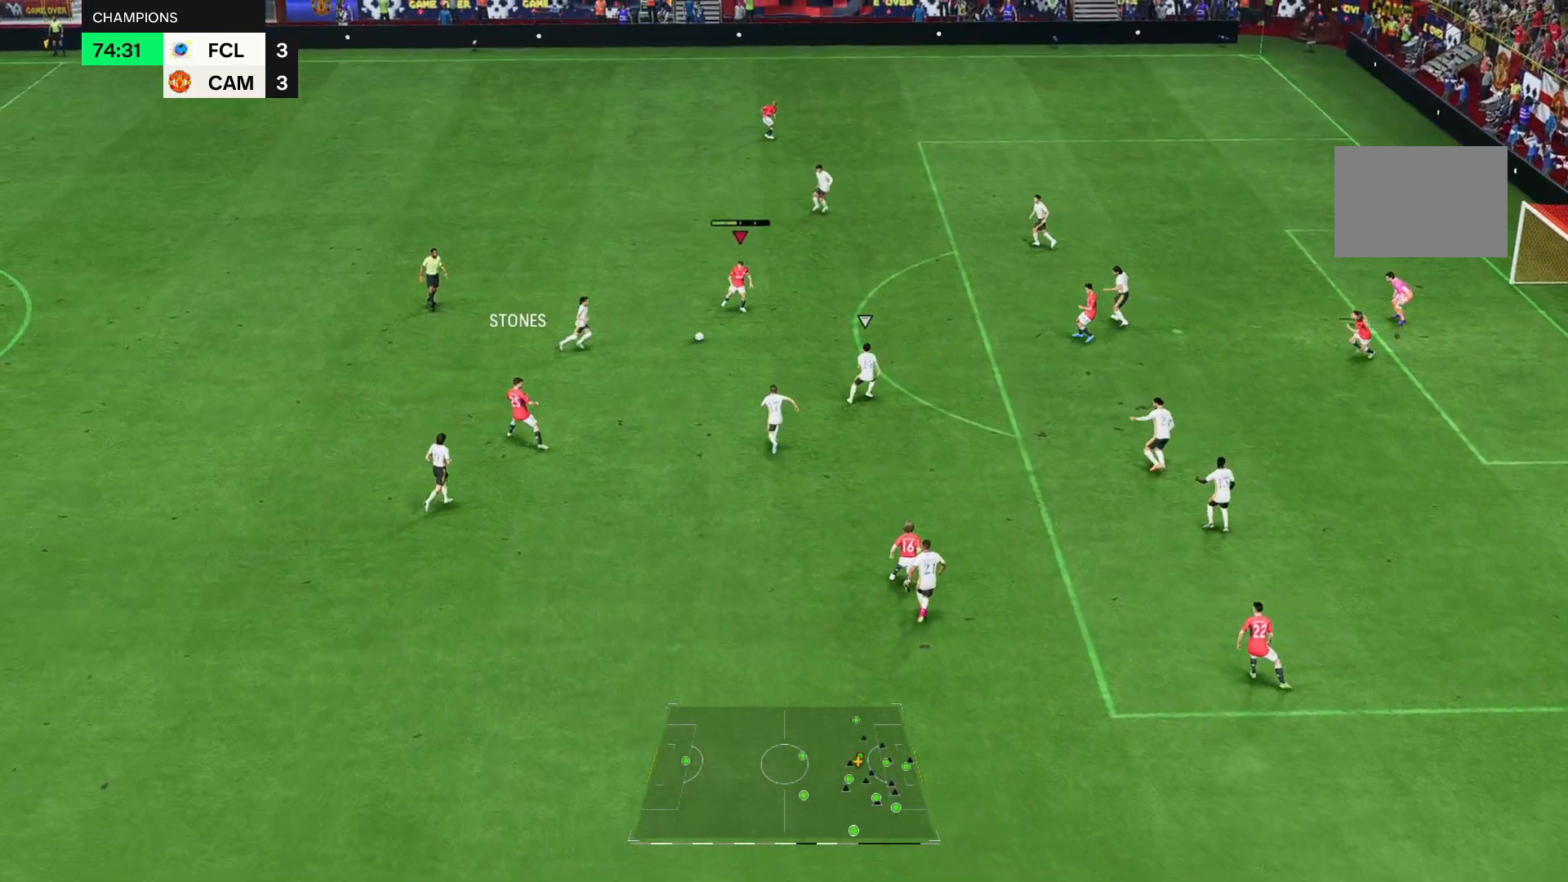
{"buttons": [], "left_stick": "down-right", "right_stick": "center", "events": [[250, "left_stick", "down-right"]]}
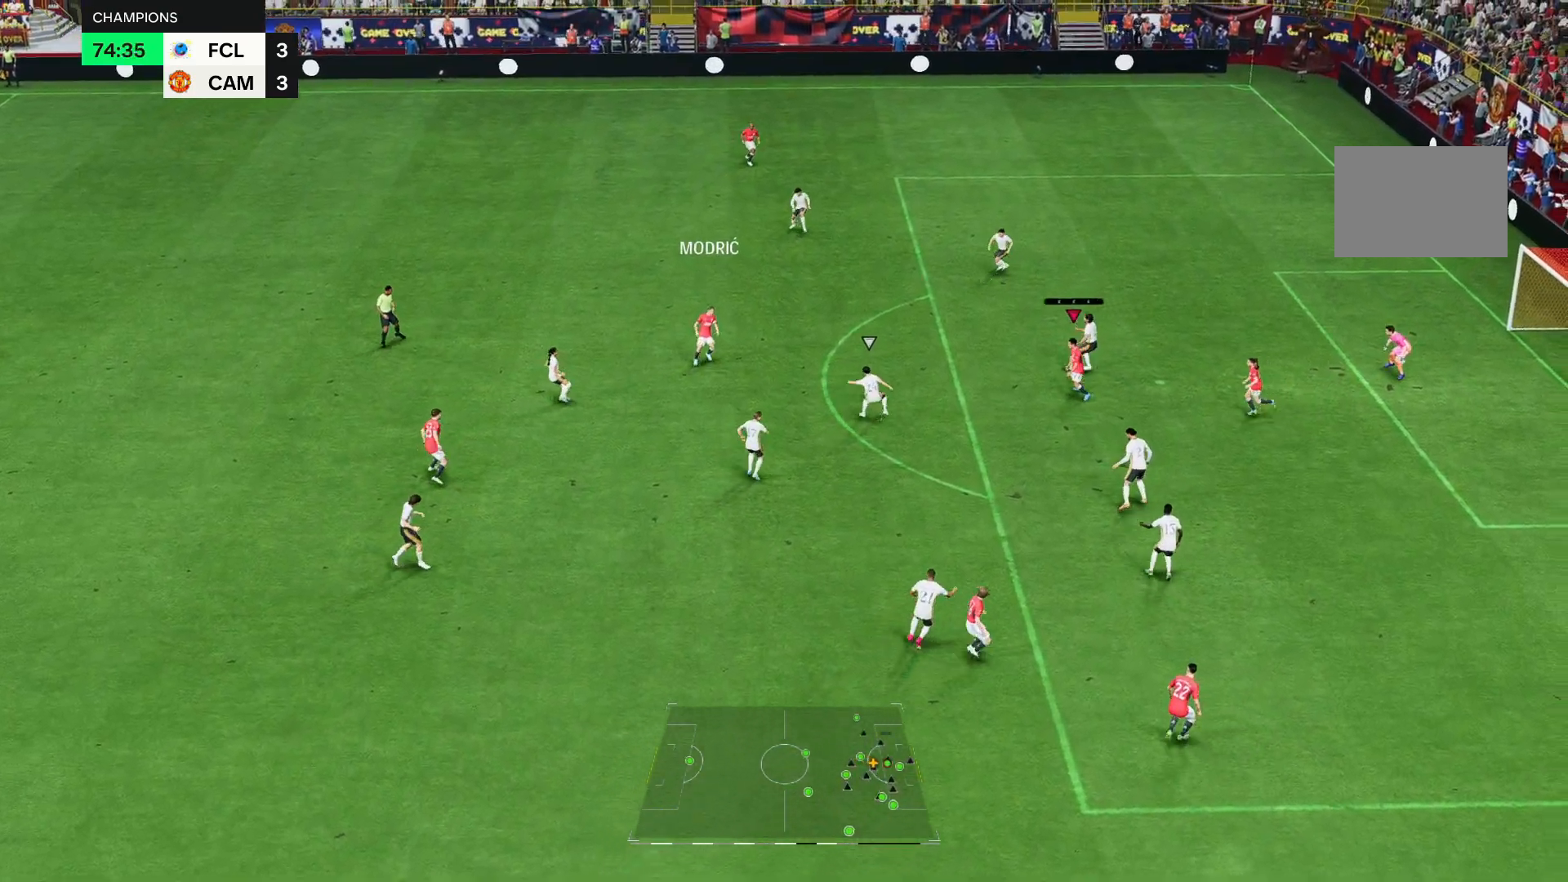
{"buttons": [], "left_stick": "up-left", "right_stick": "center", "events": [[333, "left_stick", "center"], [400, "left_stick", "up-left"]]}
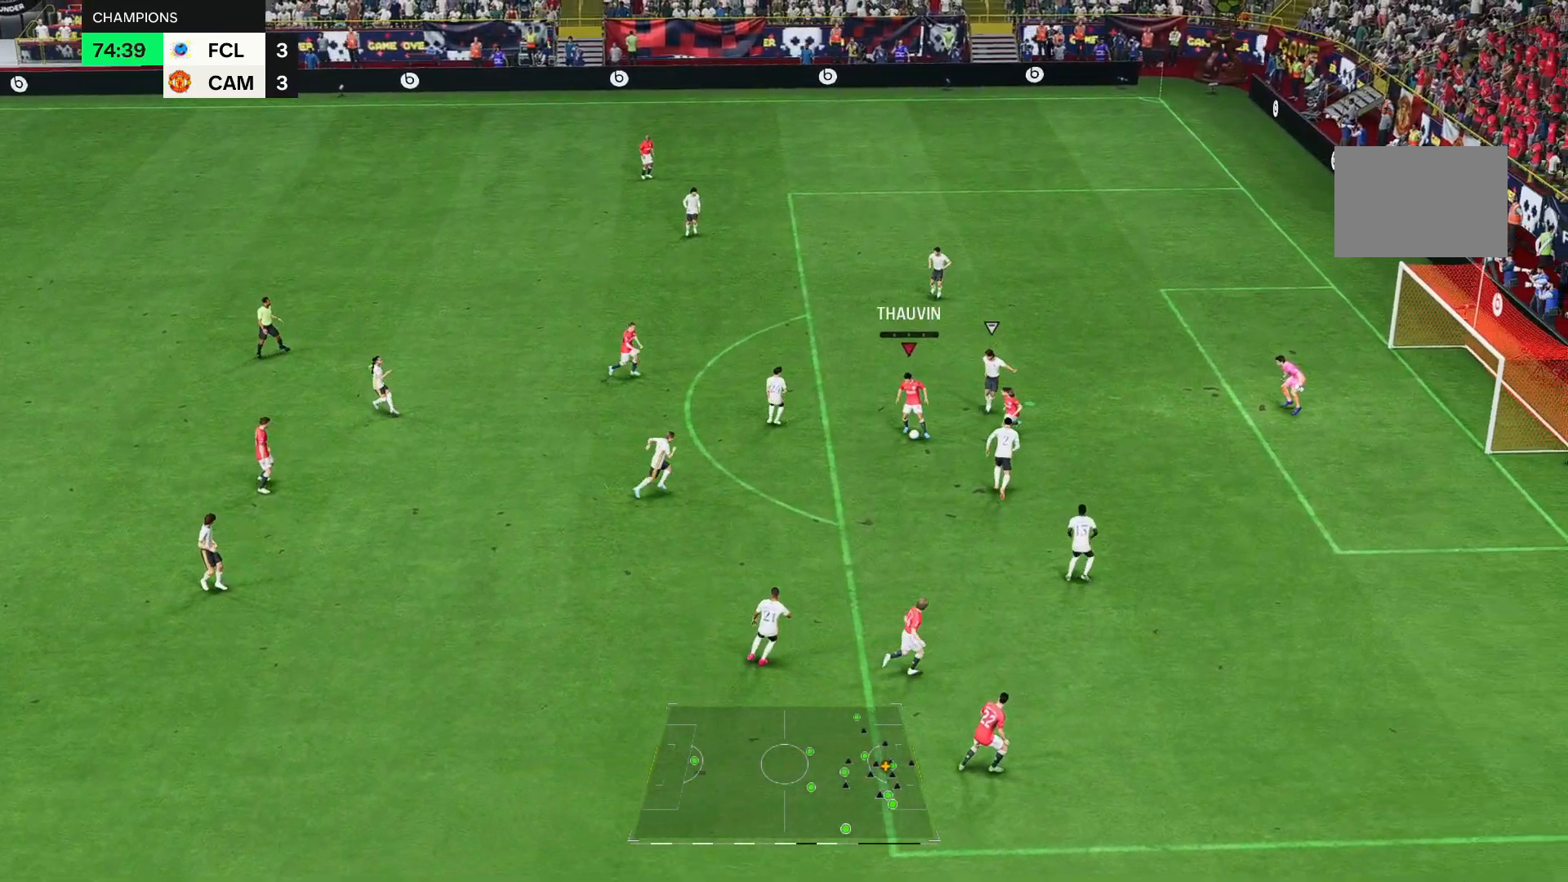
{"buttons": [], "left_stick": "up", "right_stick": "center", "events": [[133, "left_stick", "up"]]}
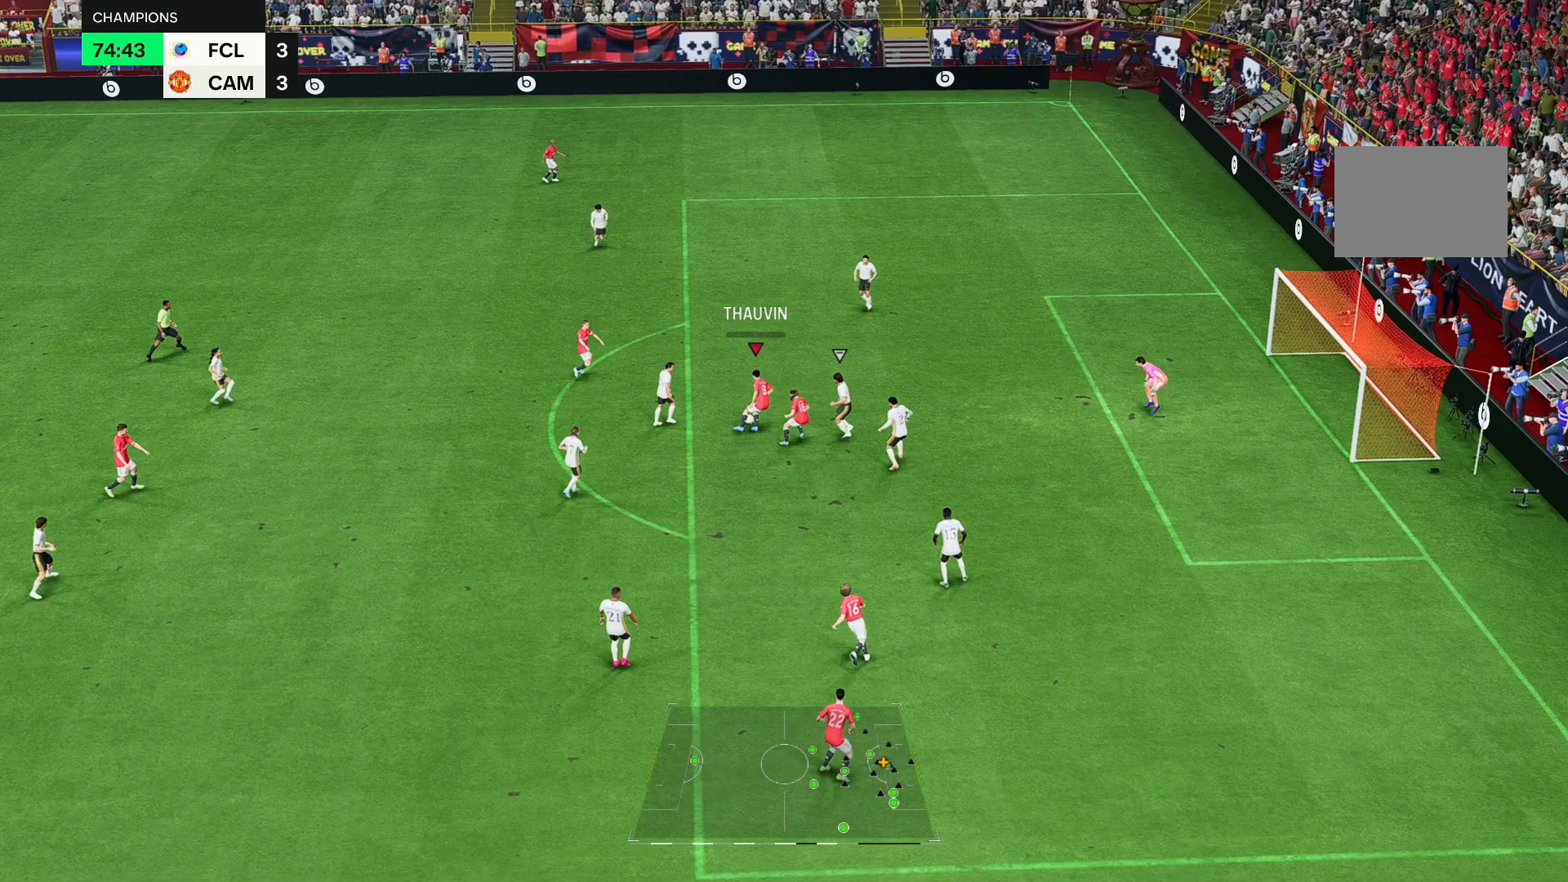
{"buttons": [], "left_stick": "up-right", "right_stick": "center", "events": [[367, "left_stick", "up-right"]]}
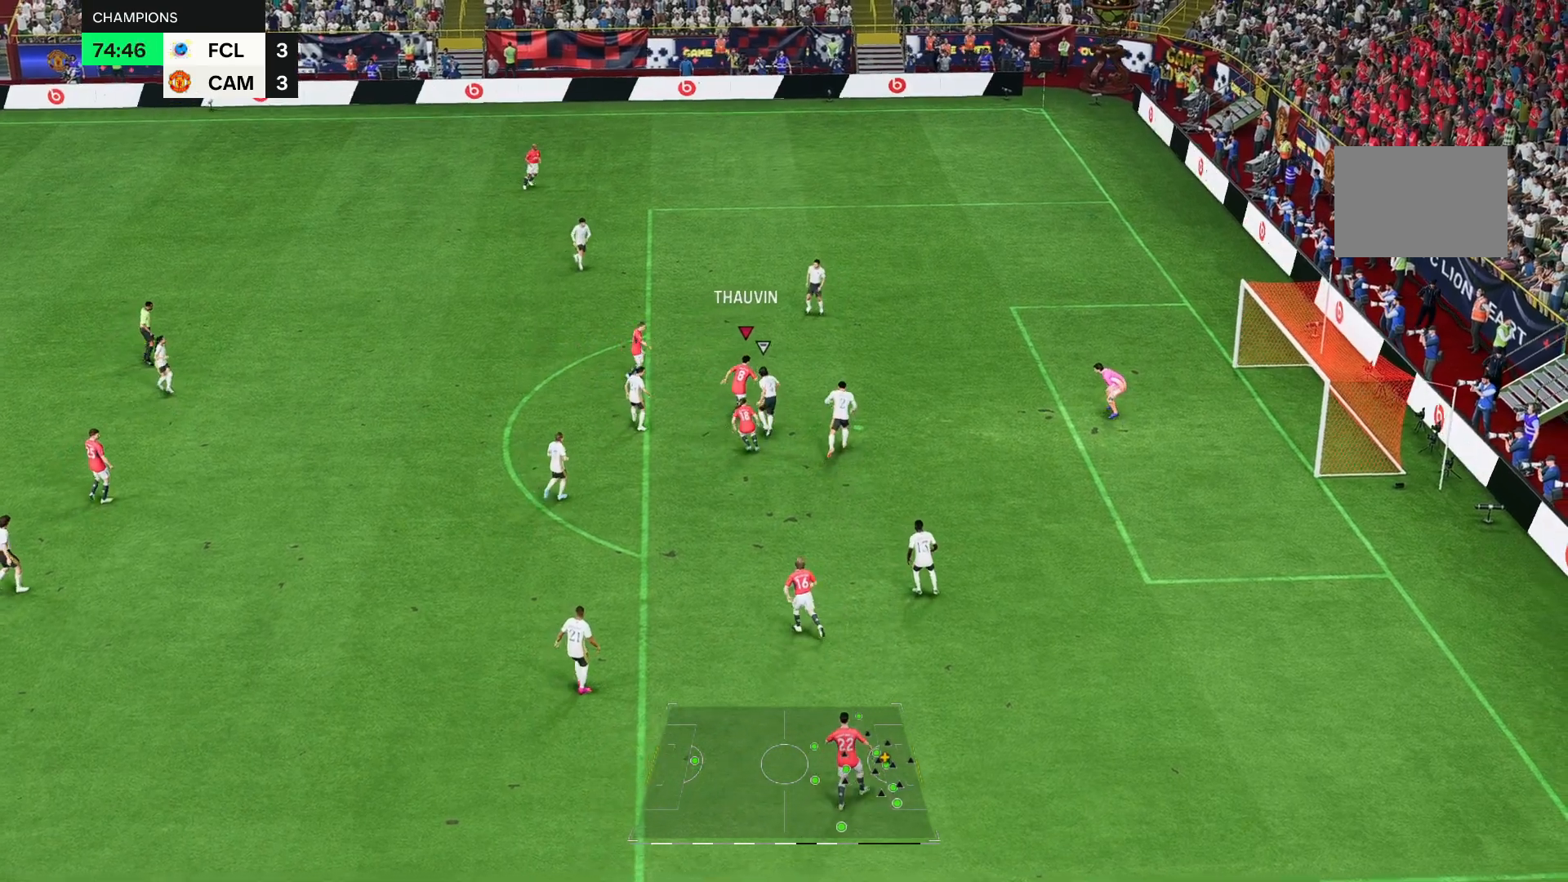
{"buttons": [], "left_stick": "down-right", "right_stick": "center", "events": [[433, "left_stick", "down-right"]]}
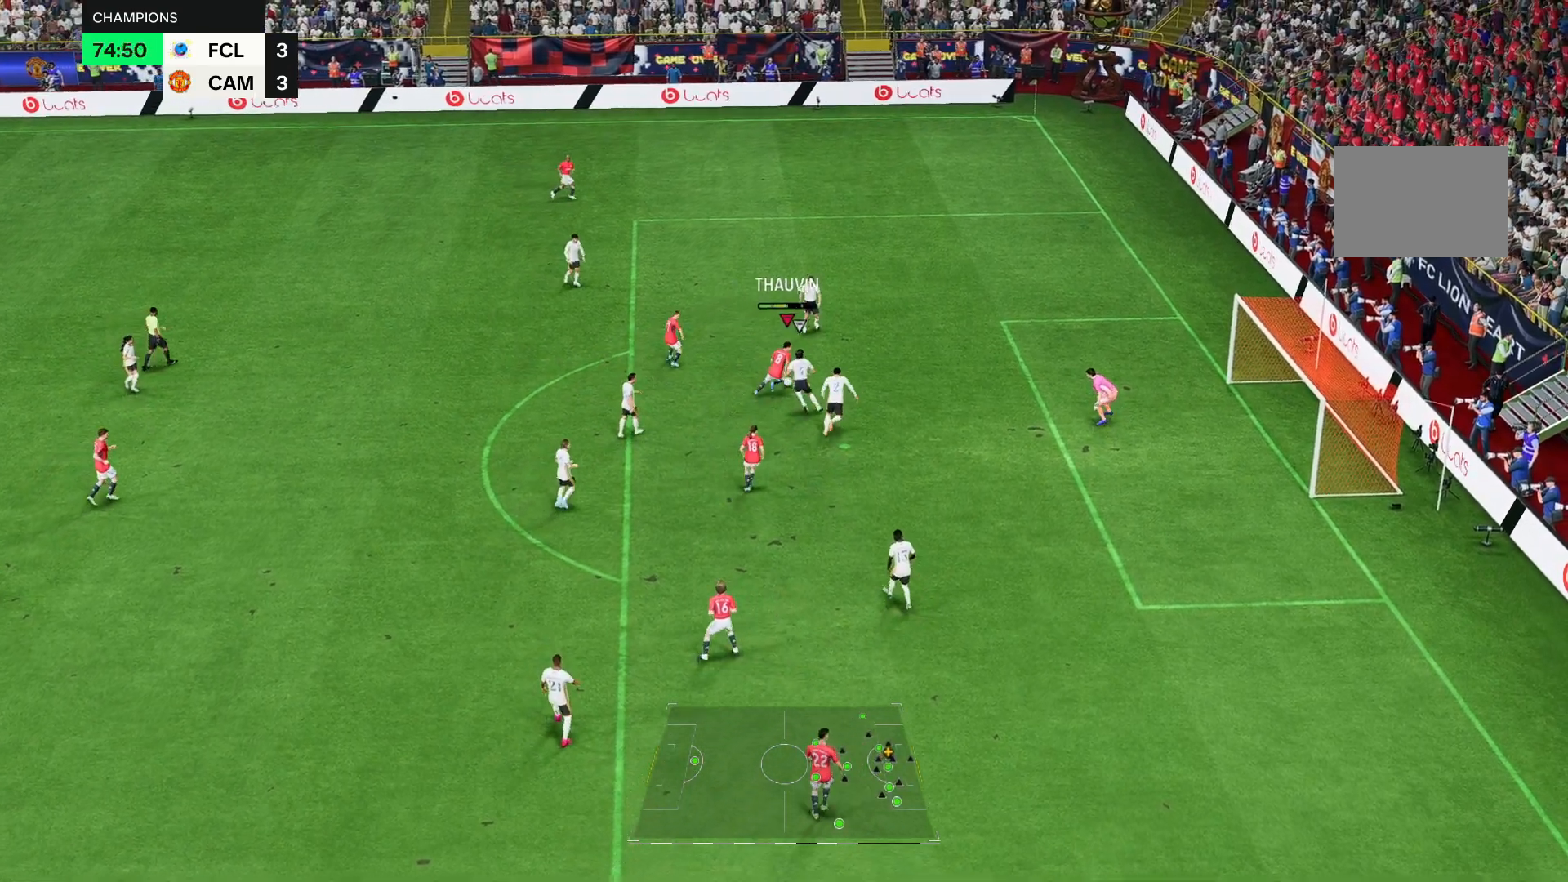
{"buttons": [], "left_stick": "down-right", "right_stick": "center", "events": [[183, "left_stick", "down"], [367, "left_stick", "down-right"]]}
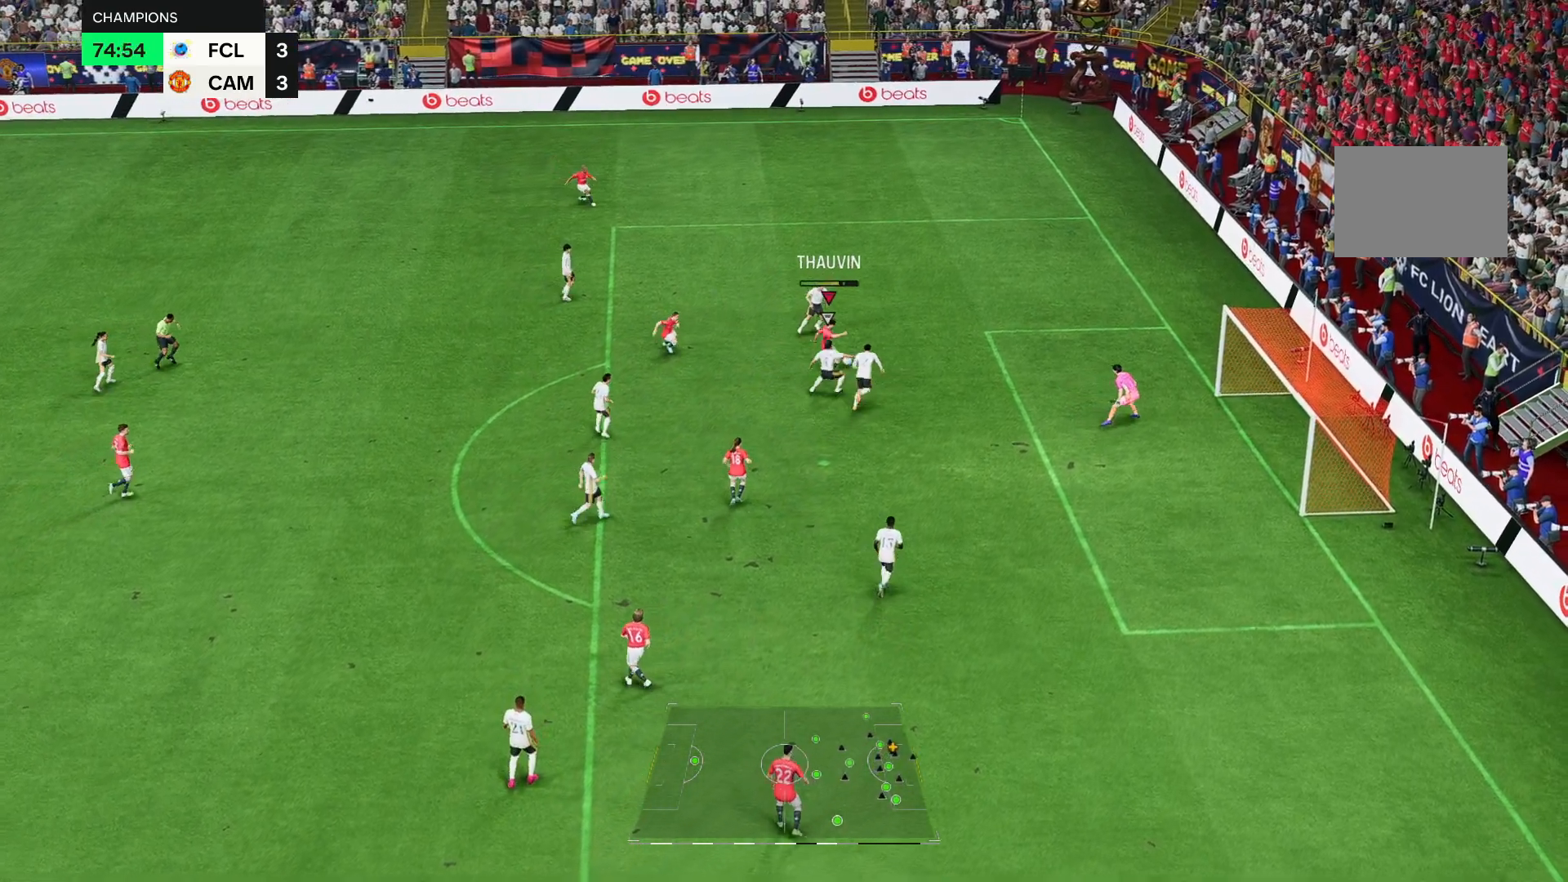
{"buttons": [], "left_stick": "down-right", "right_stick": "center", "events": []}